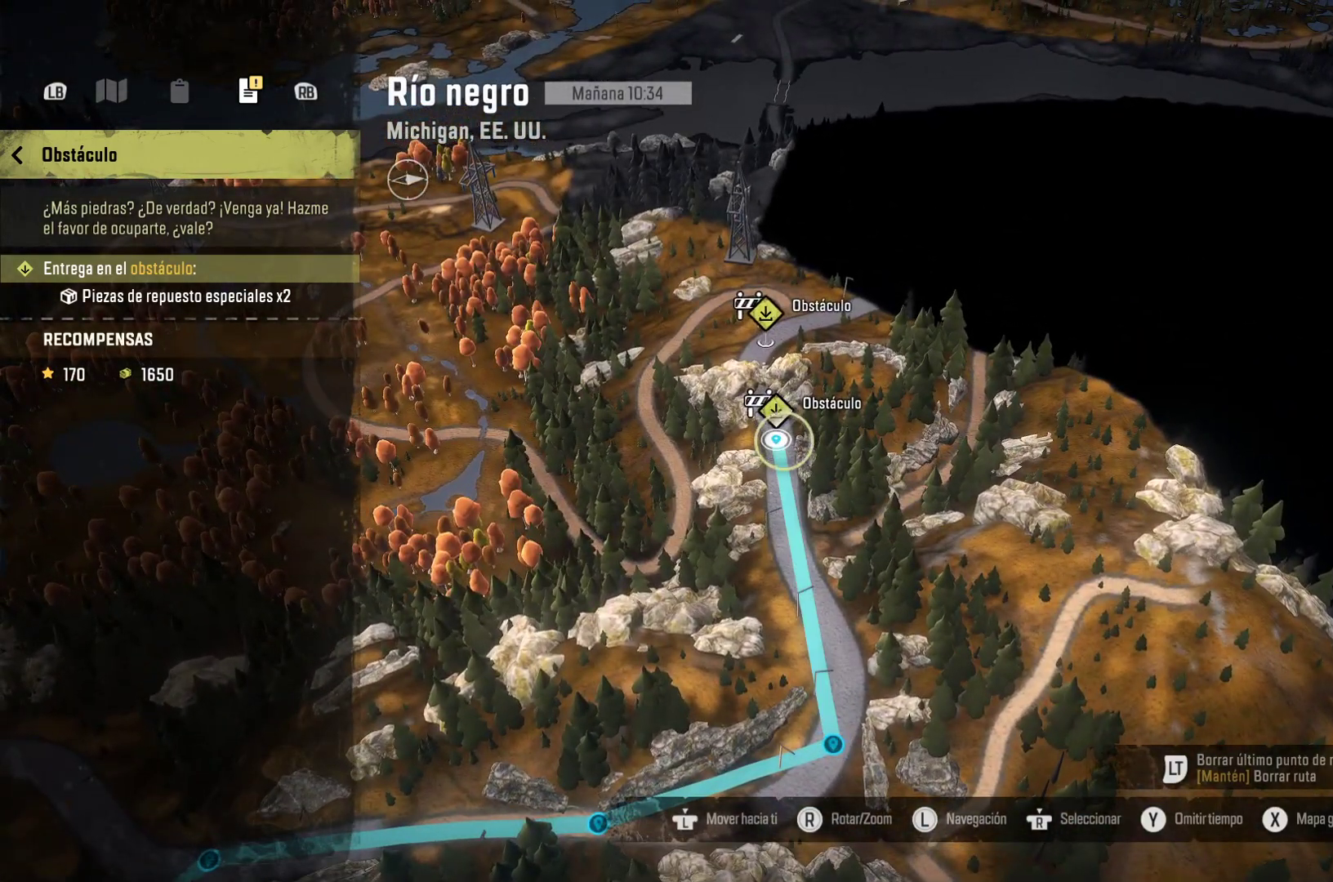
Gameplay with a controller (Xbox layout); each line is a JSON object with the inputs held at the frame after it. "events" lists button and stick changes between this image and that frame as [ms after this image, input, new state], when the widget could be followed in between. Not read: L3 R3.
{"buttons": [], "left_stick": "center", "right_stick": "center", "events": []}
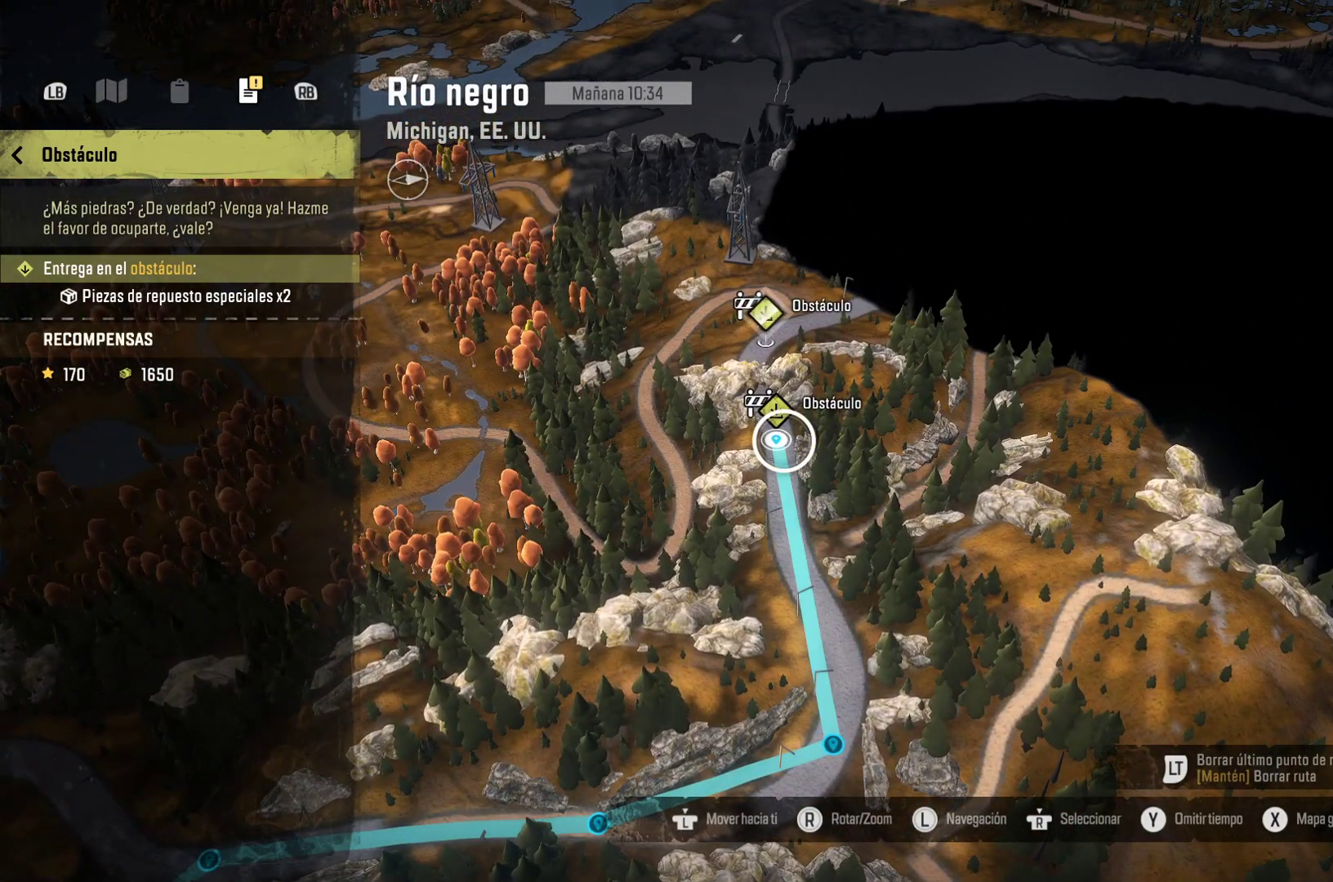
{"buttons": [], "left_stick": "center", "right_stick": "center", "events": []}
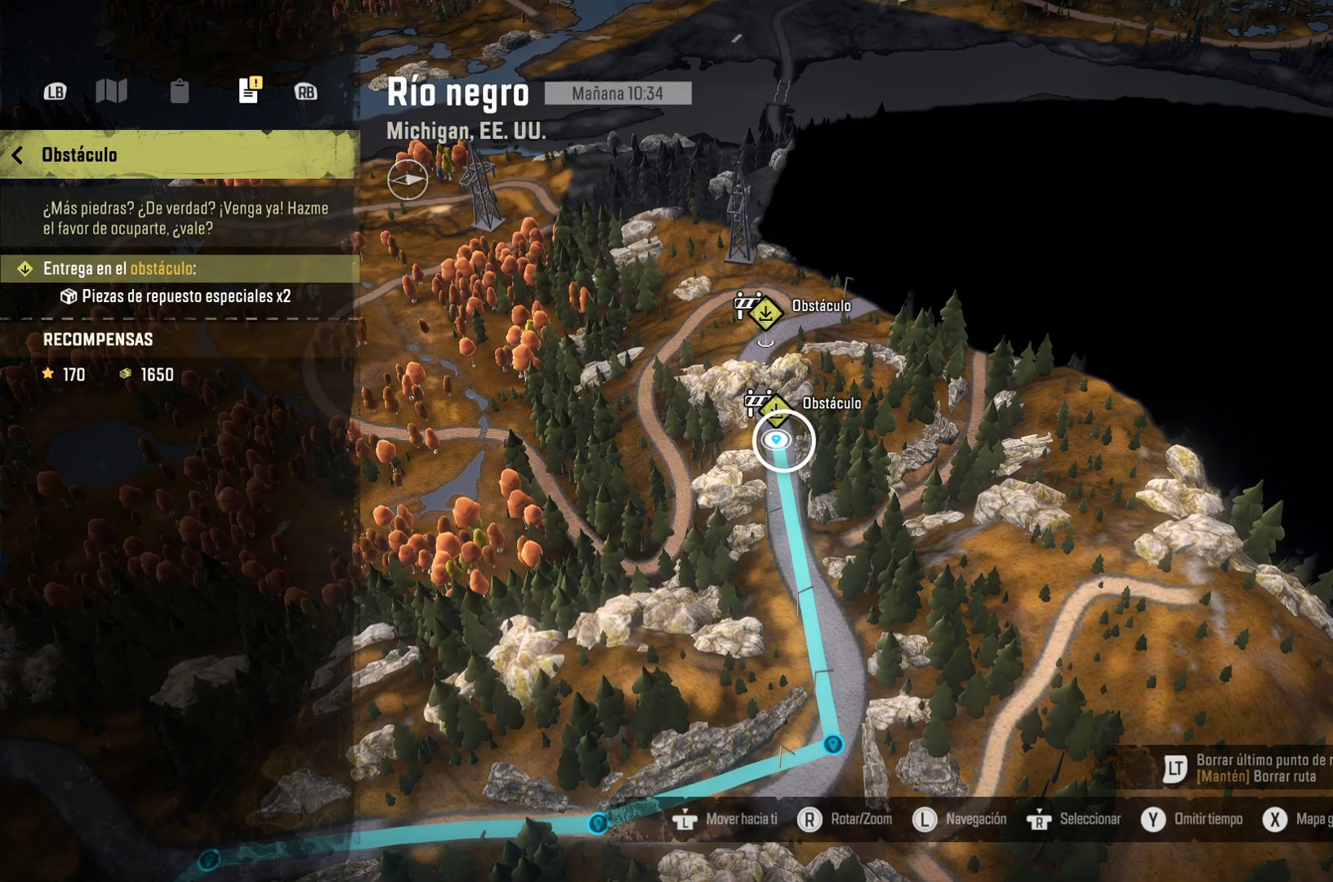
{"buttons": [], "left_stick": "center", "right_stick": "center", "events": []}
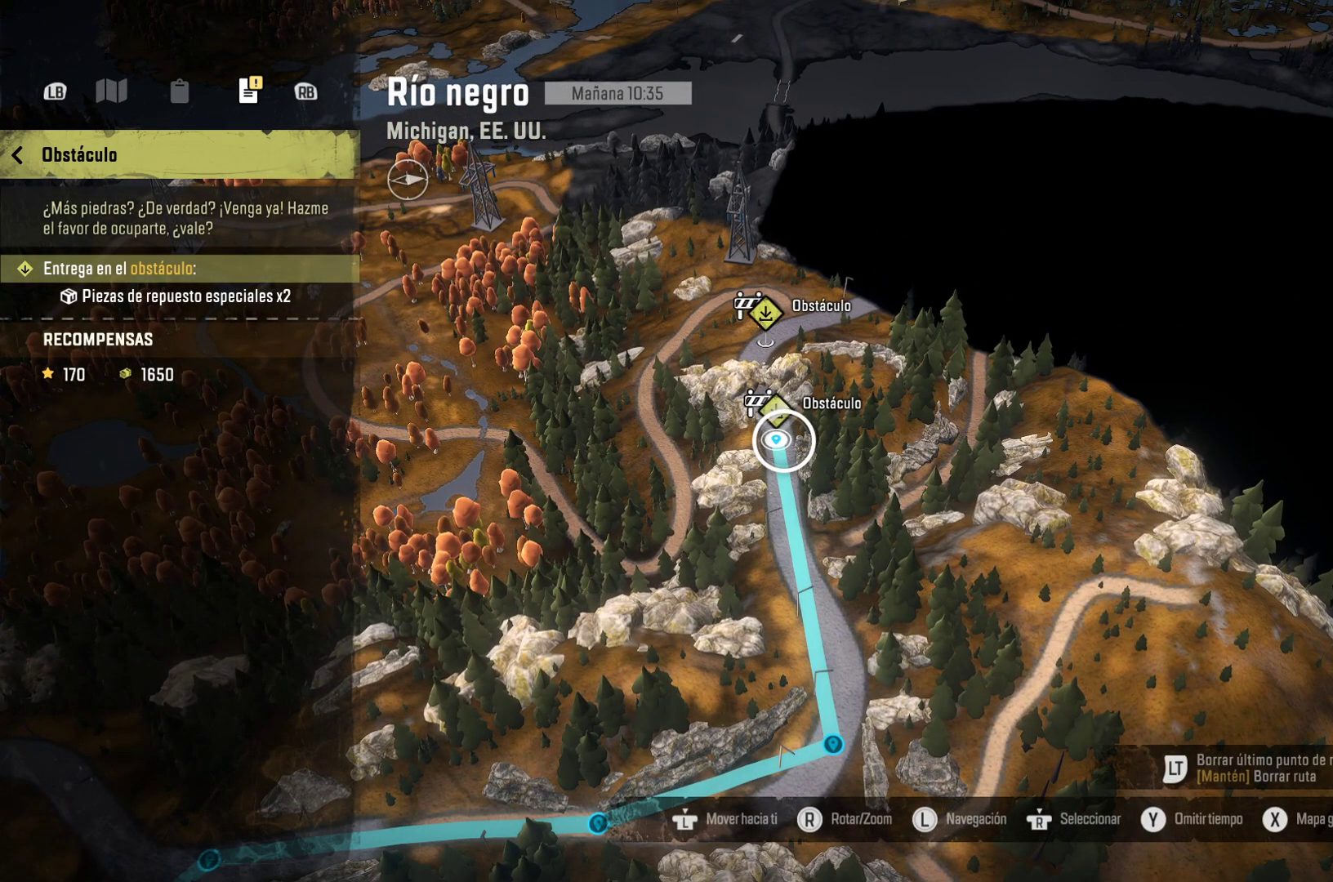
{"buttons": [], "left_stick": "center", "right_stick": "right", "events": [[67, "SELECT", "down"], [183, "SELECT", "up"], [500, "right_stick", "right"]]}
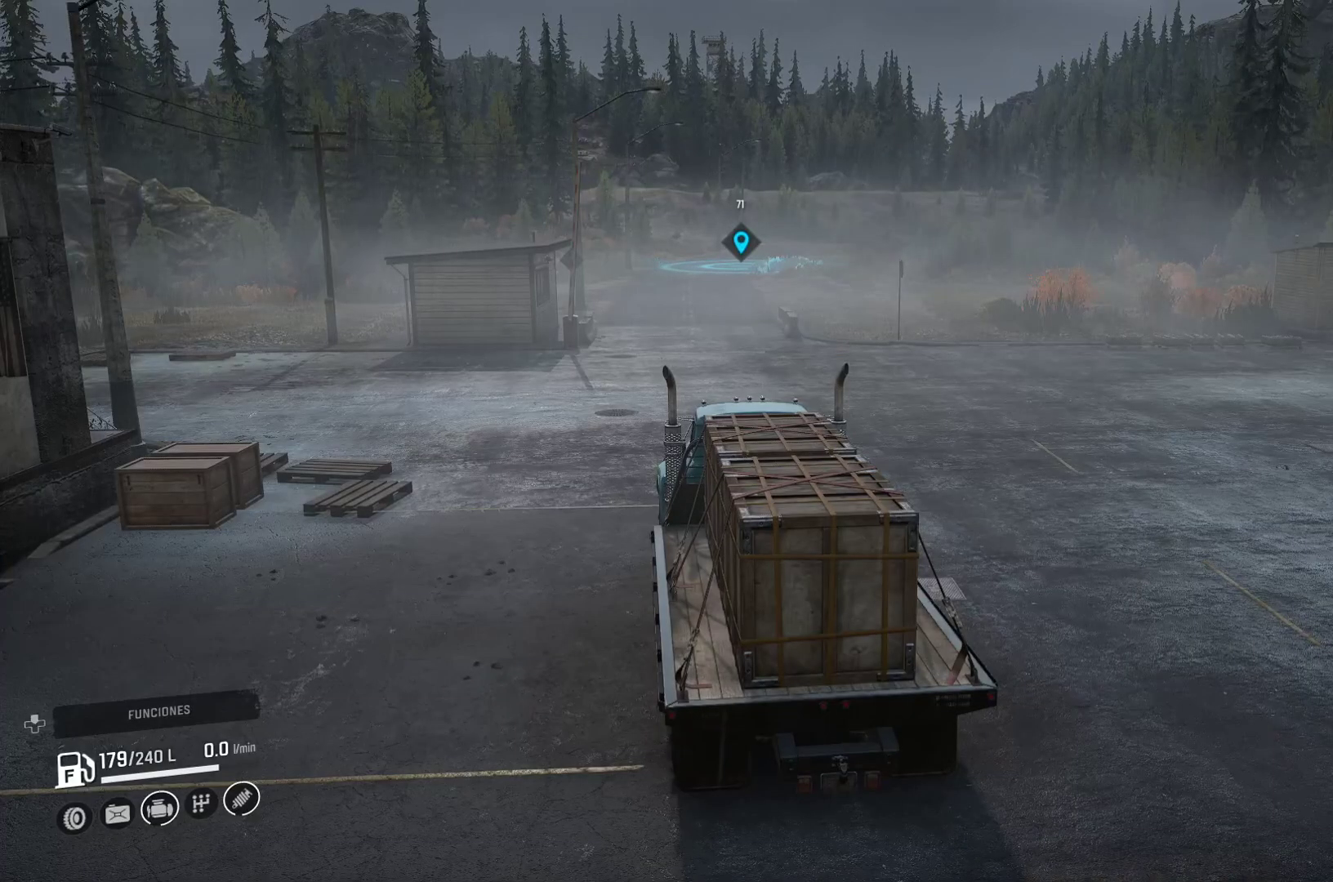
{"buttons": [], "left_stick": "center", "right_stick": "center", "events": [[333, "right_stick", "center"]]}
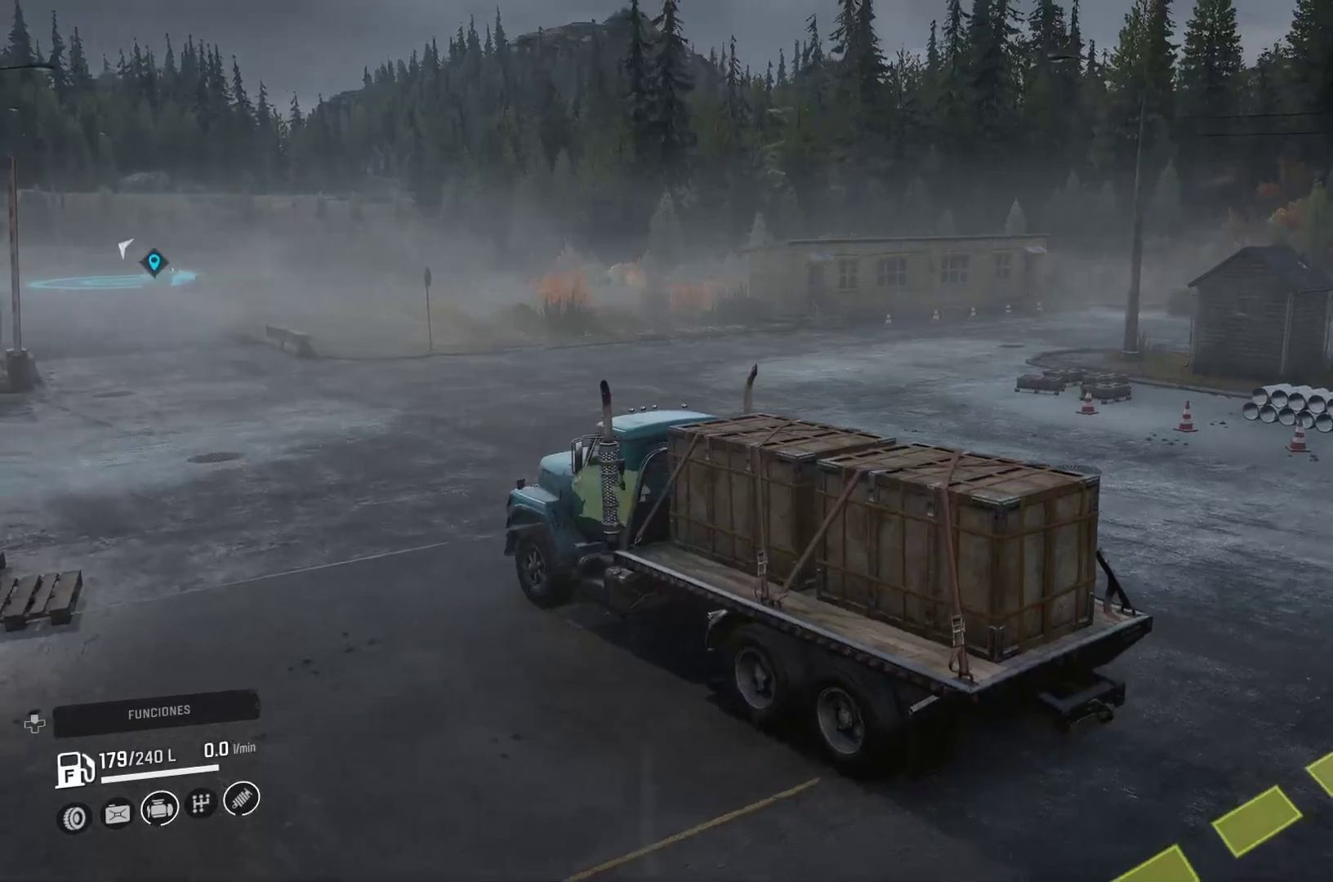
{"buttons": [], "left_stick": "center", "right_stick": "center", "events": []}
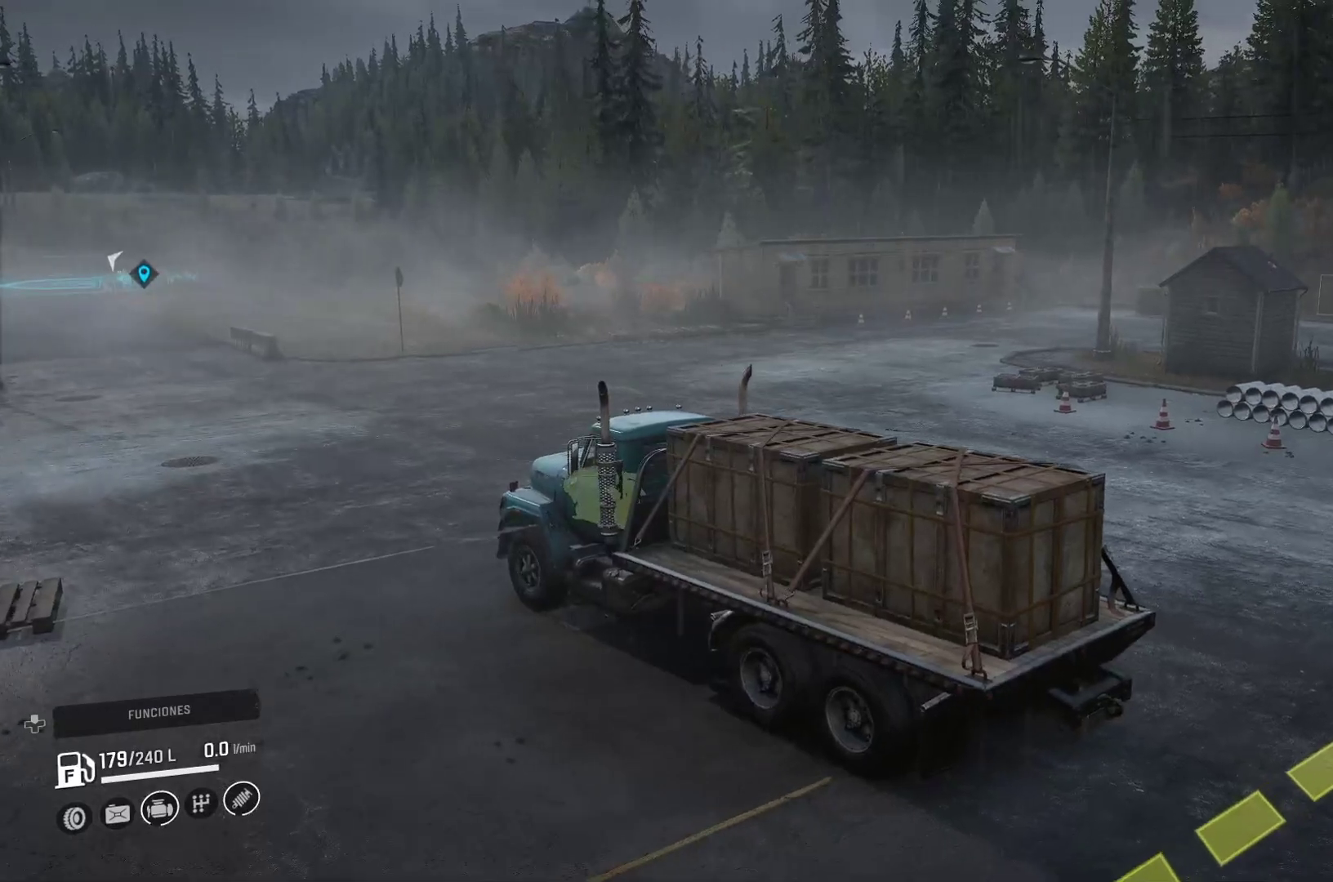
{"buttons": [], "left_stick": "center", "right_stick": "center", "events": []}
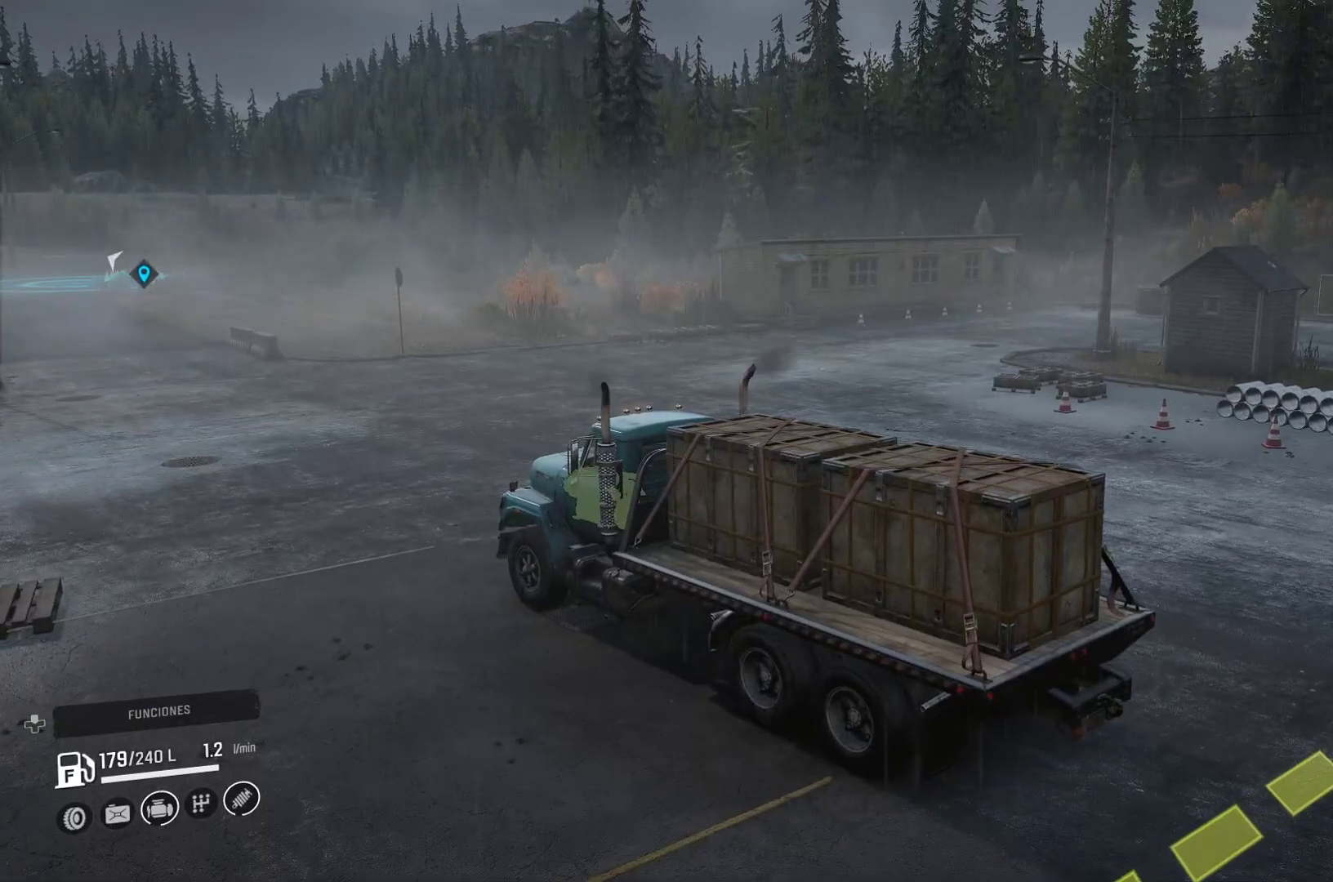
{"buttons": [], "left_stick": "center", "right_stick": "center", "events": []}
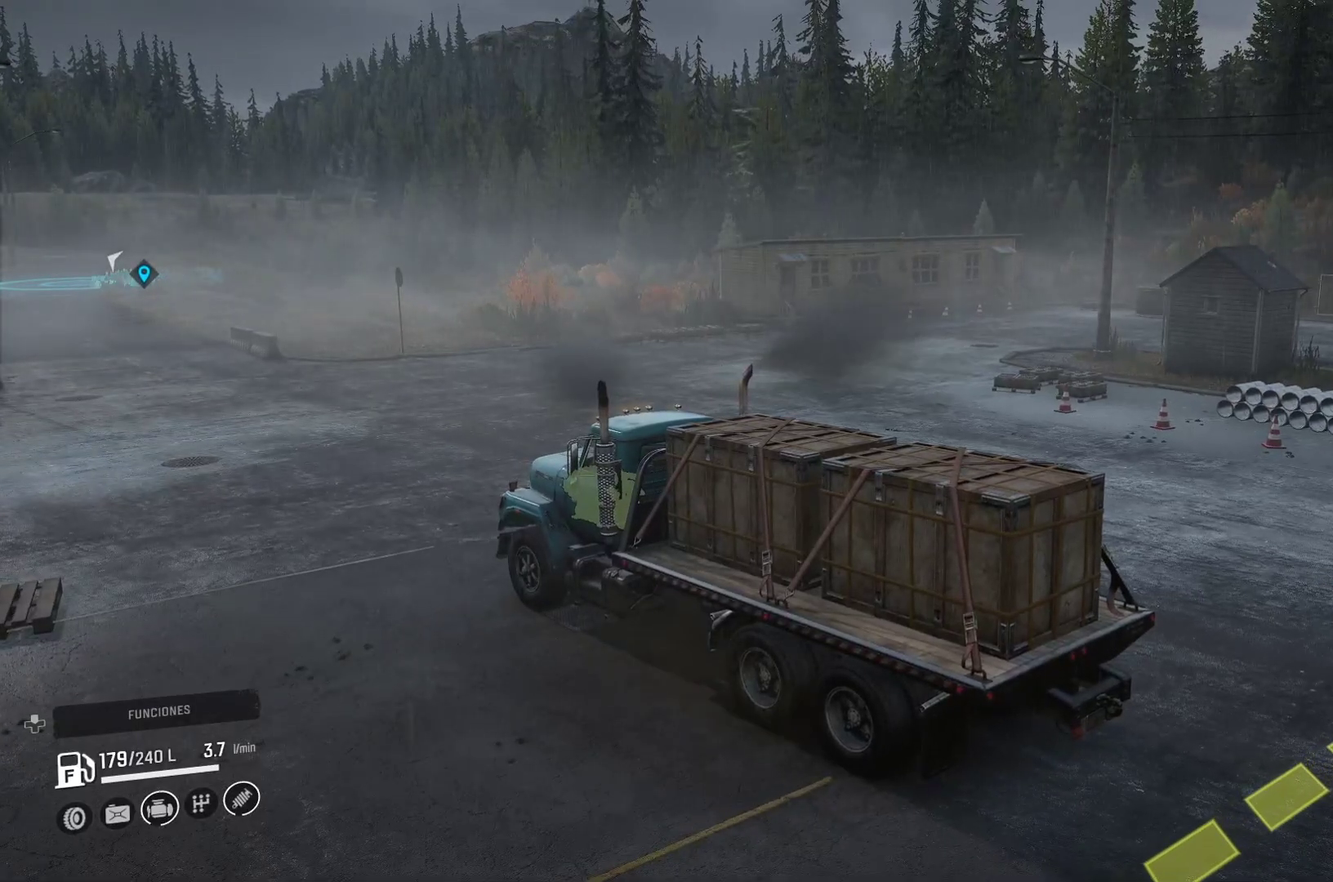
{"buttons": [], "left_stick": "center", "right_stick": "center", "events": []}
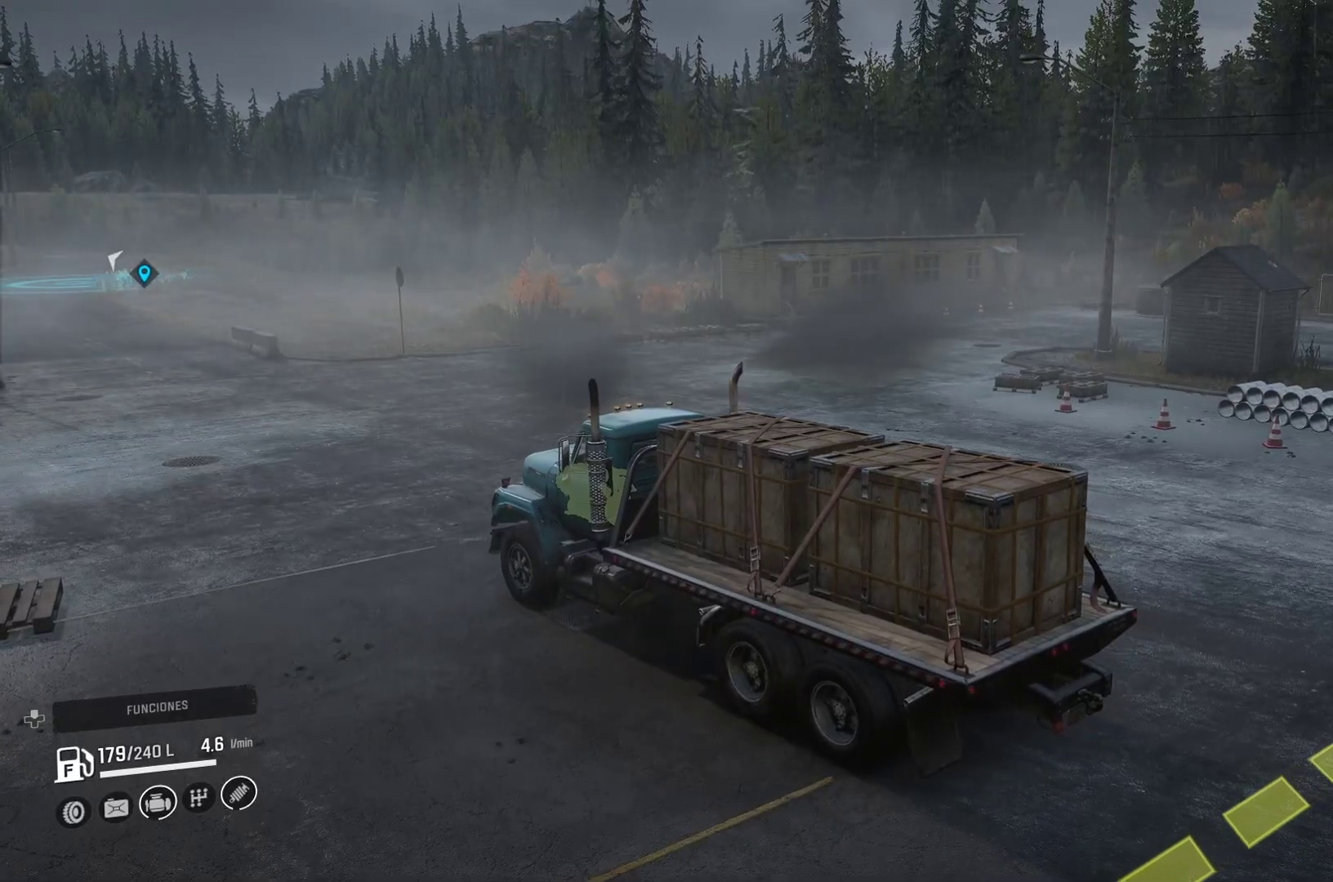
{"buttons": [], "left_stick": "center", "right_stick": "left", "events": [[200, "right_stick", "left"]]}
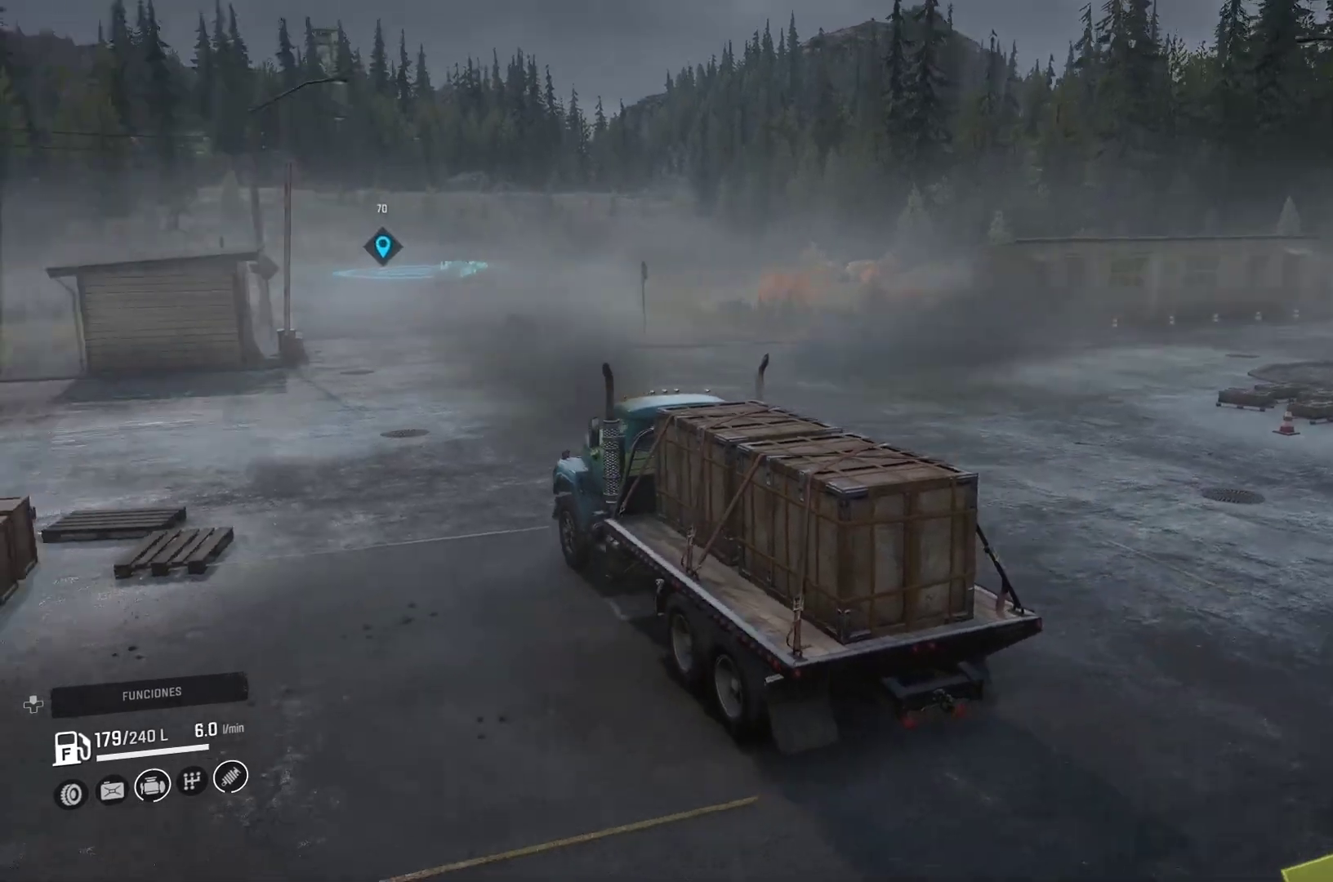
{"buttons": [], "left_stick": "center", "right_stick": "center", "events": [[250, "right_stick", "center"]]}
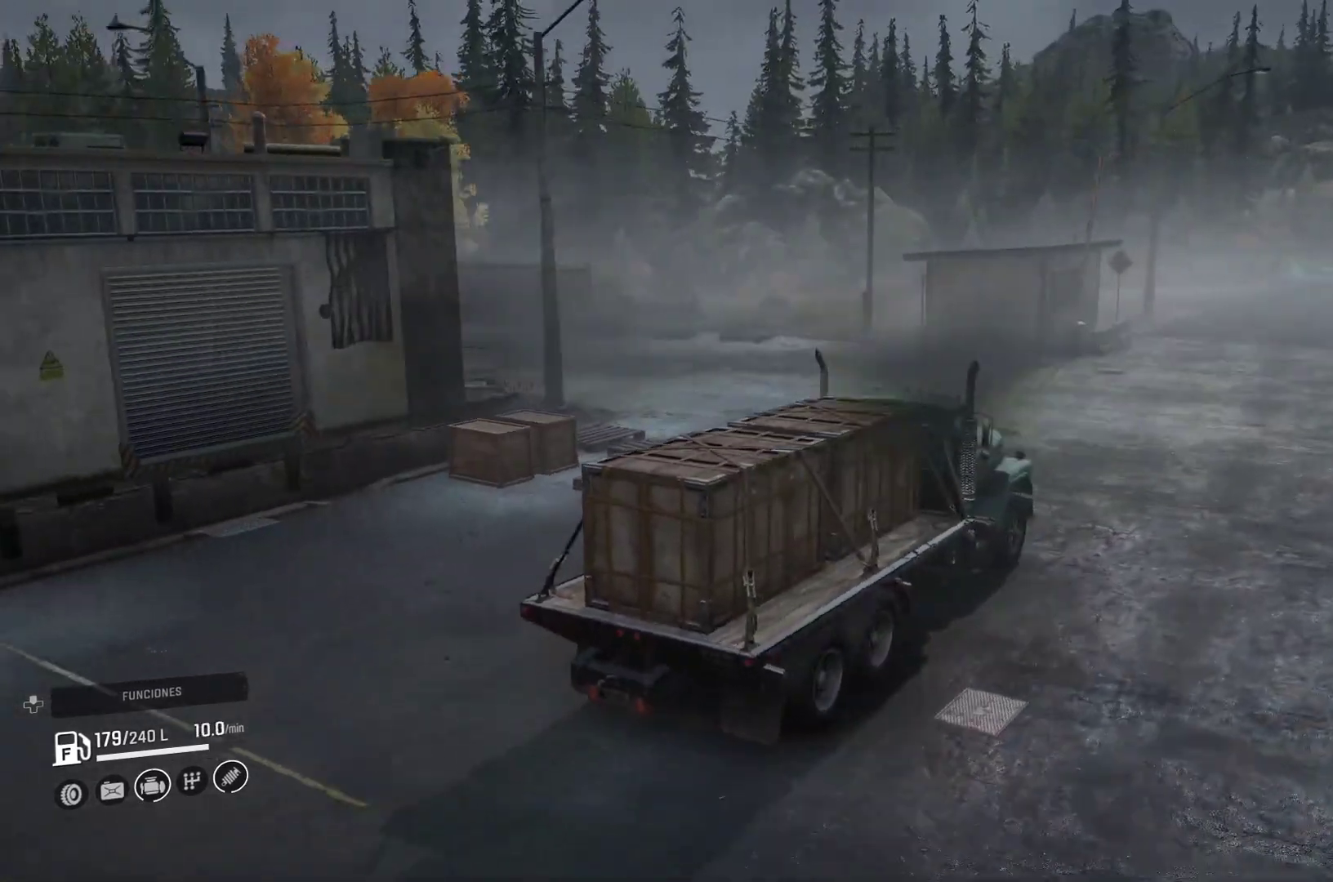
{"buttons": [], "left_stick": "center", "right_stick": "center", "events": [[100, "right_stick", "right"], [350, "right_stick", "center"]]}
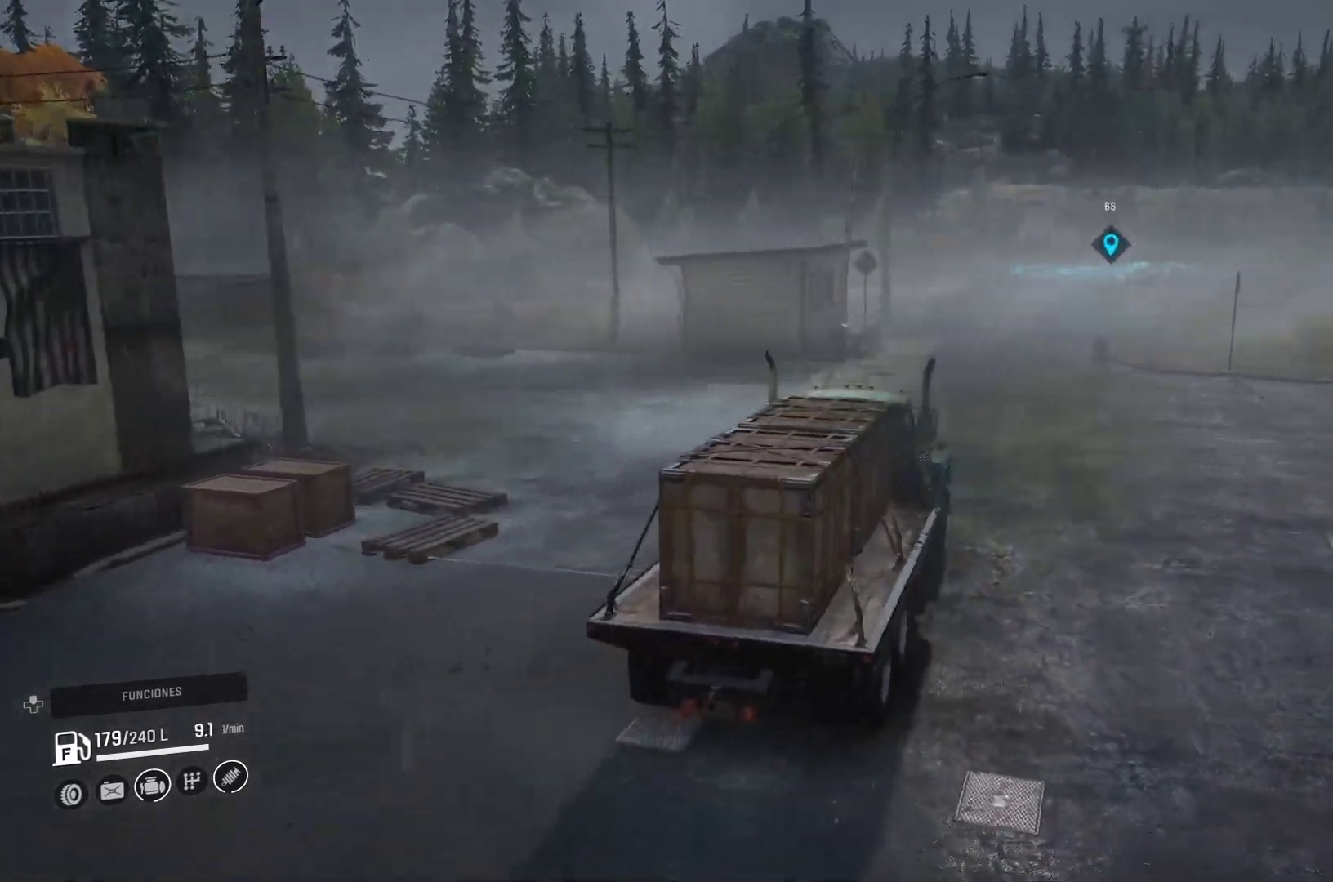
{"buttons": [], "left_stick": "center", "right_stick": "center", "events": [[167, "right_stick", "right"], [367, "right_stick", "center"]]}
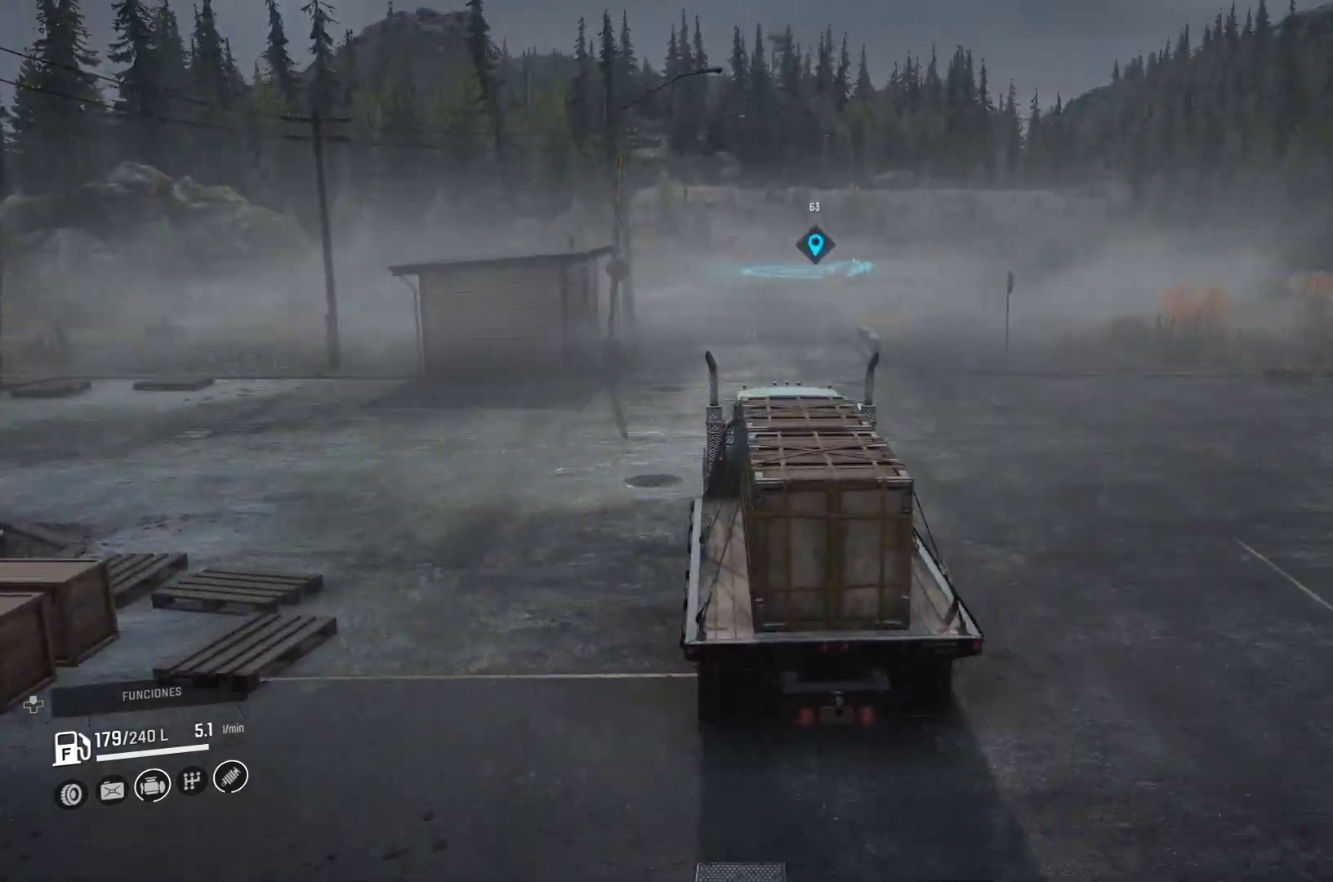
{"buttons": [], "left_stick": "center", "right_stick": "center", "events": []}
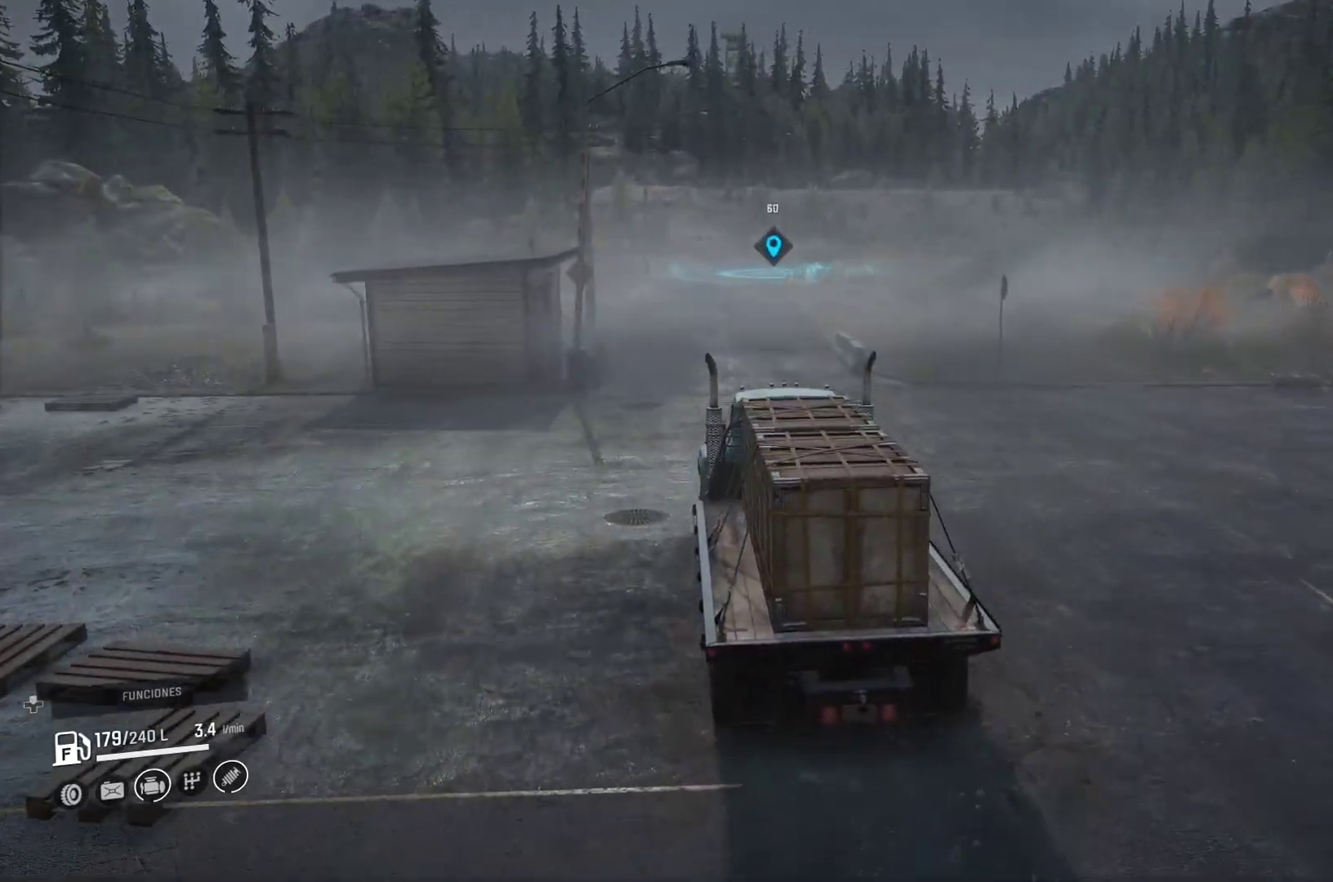
{"buttons": ["R2"], "left_stick": "right", "right_stick": "center", "events": [[300, "left_stick", "right"], [500, "R2", "down"]]}
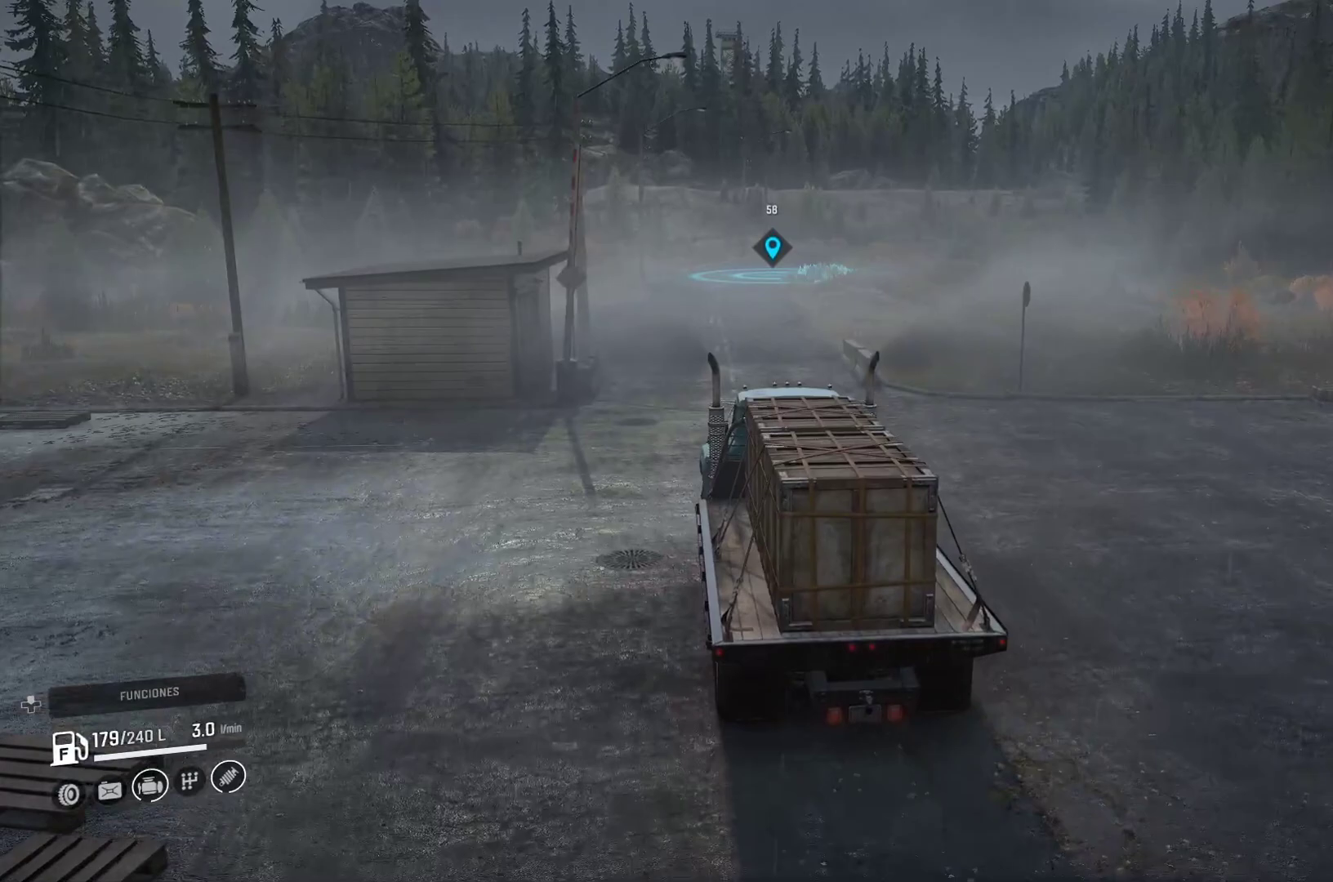
{"buttons": ["R2"], "left_stick": "center", "right_stick": "center", "events": [[33, "left_stick", "center"]]}
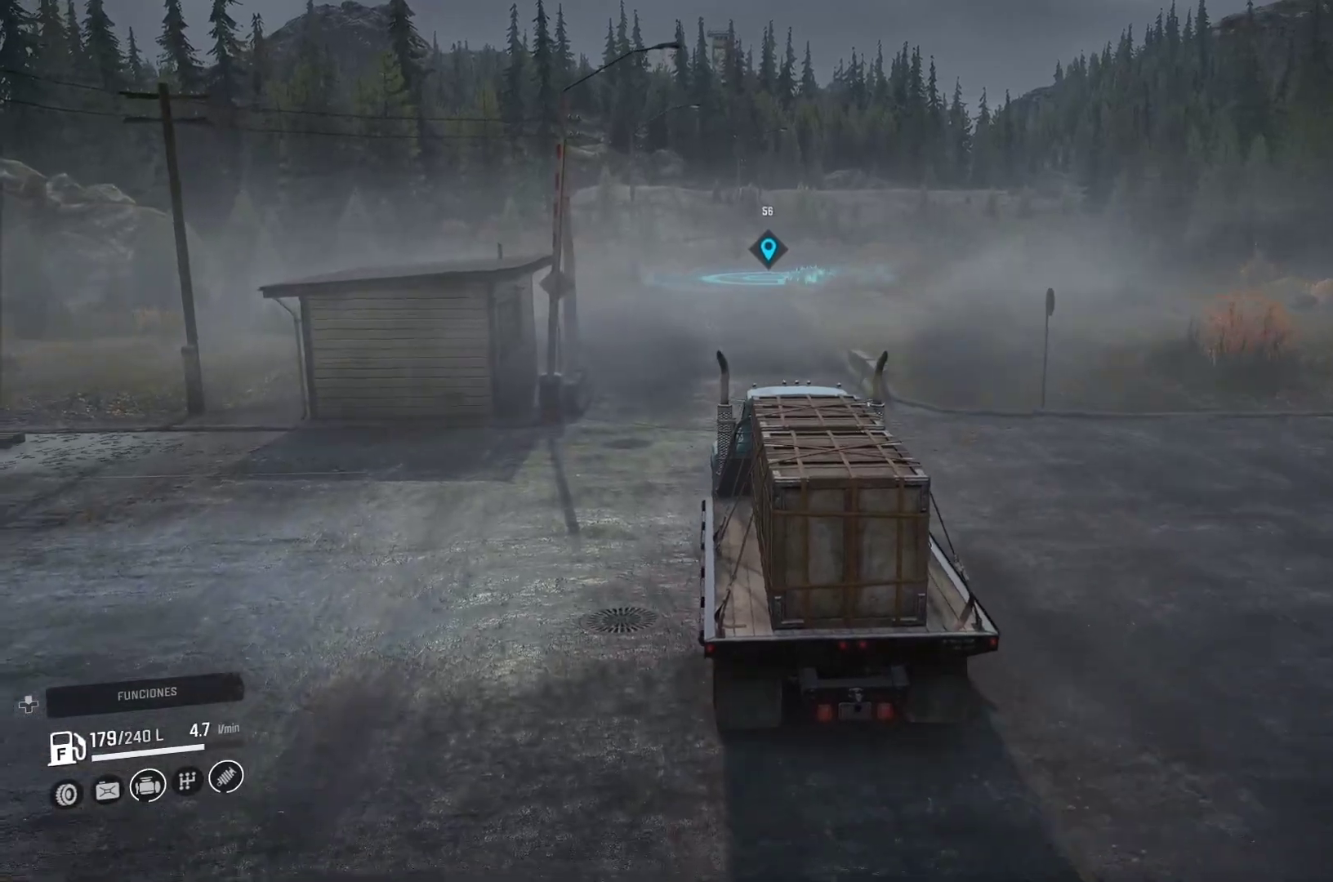
{"buttons": ["R2"], "left_stick": "center", "right_stick": "center", "events": []}
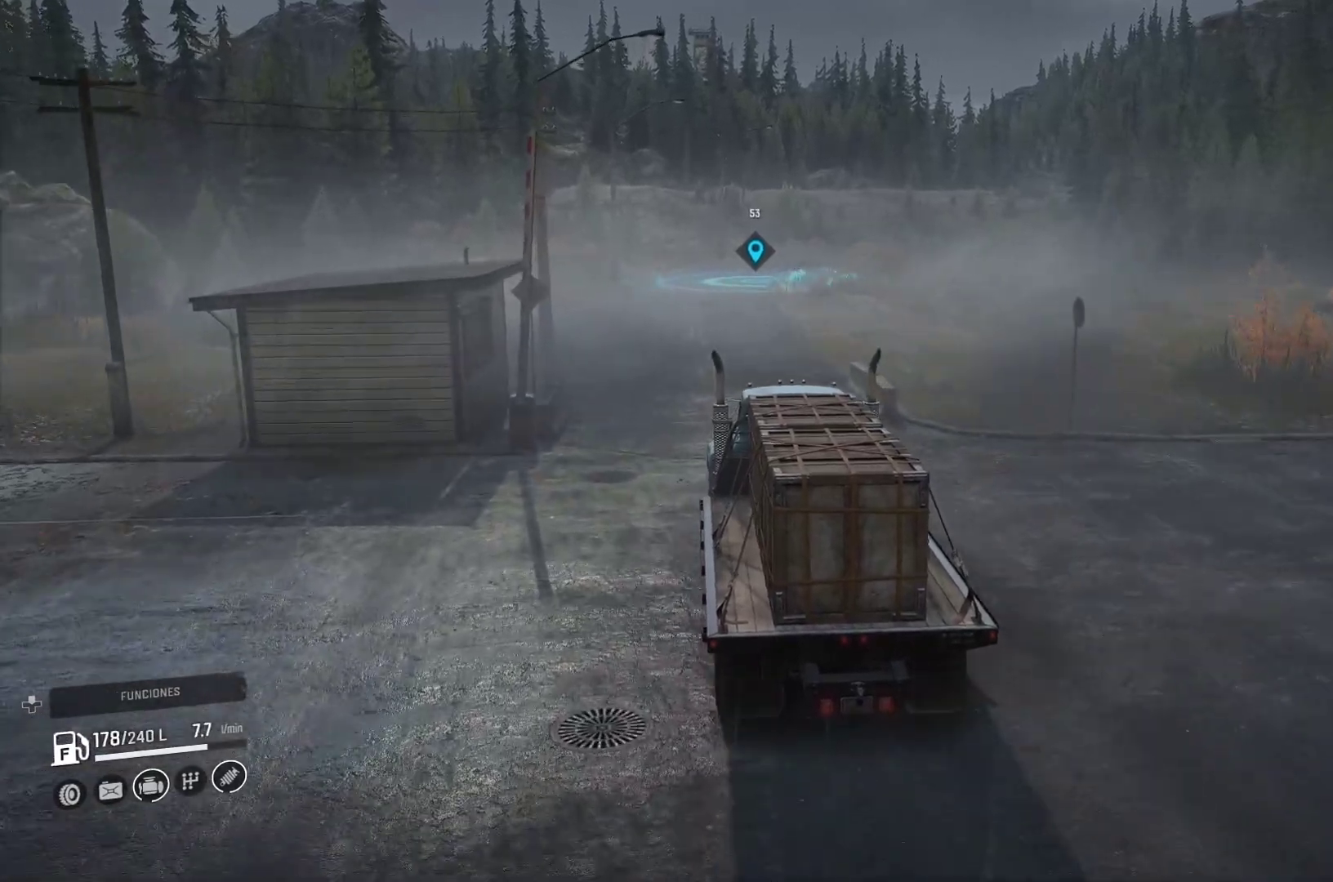
{"buttons": ["R2"], "left_stick": "center", "right_stick": "center", "events": []}
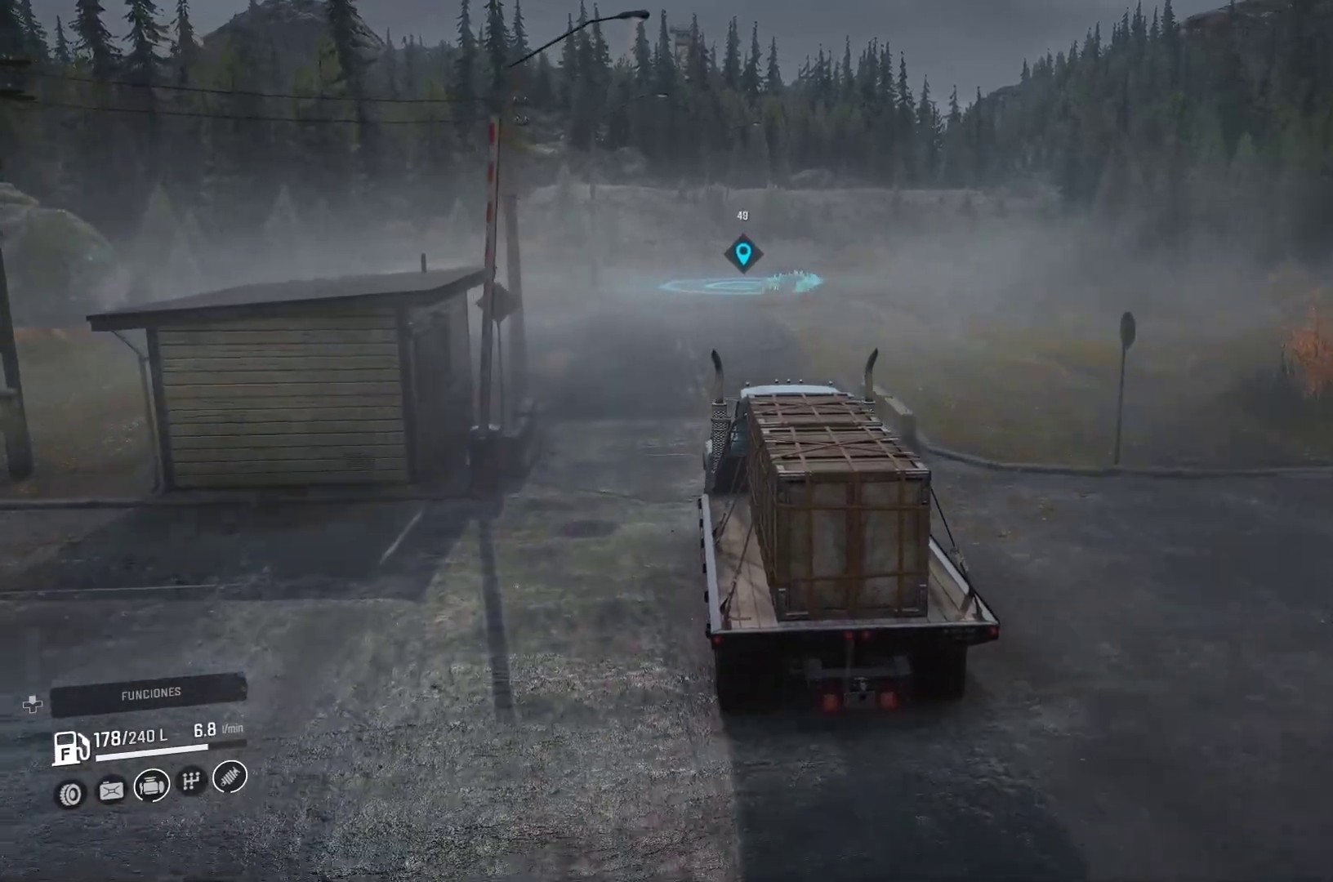
{"buttons": ["R2"], "left_stick": "center", "right_stick": "center", "events": [[183, "right_stick", "left"], [433, "right_stick", "center"]]}
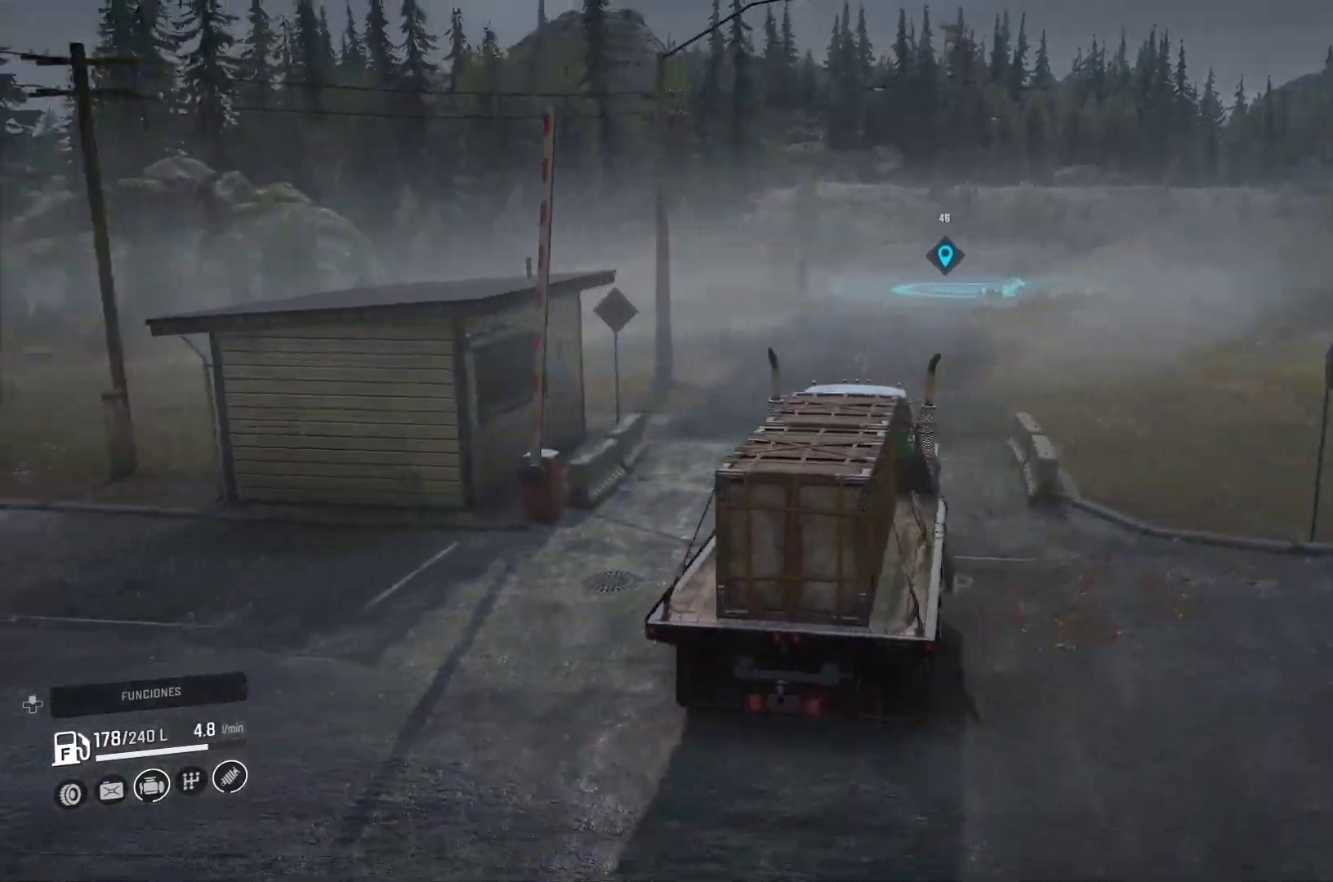
{"buttons": [], "left_stick": "left", "right_stick": "center", "events": [[450, "left_stick", "left"], [467, "R2", "up"]]}
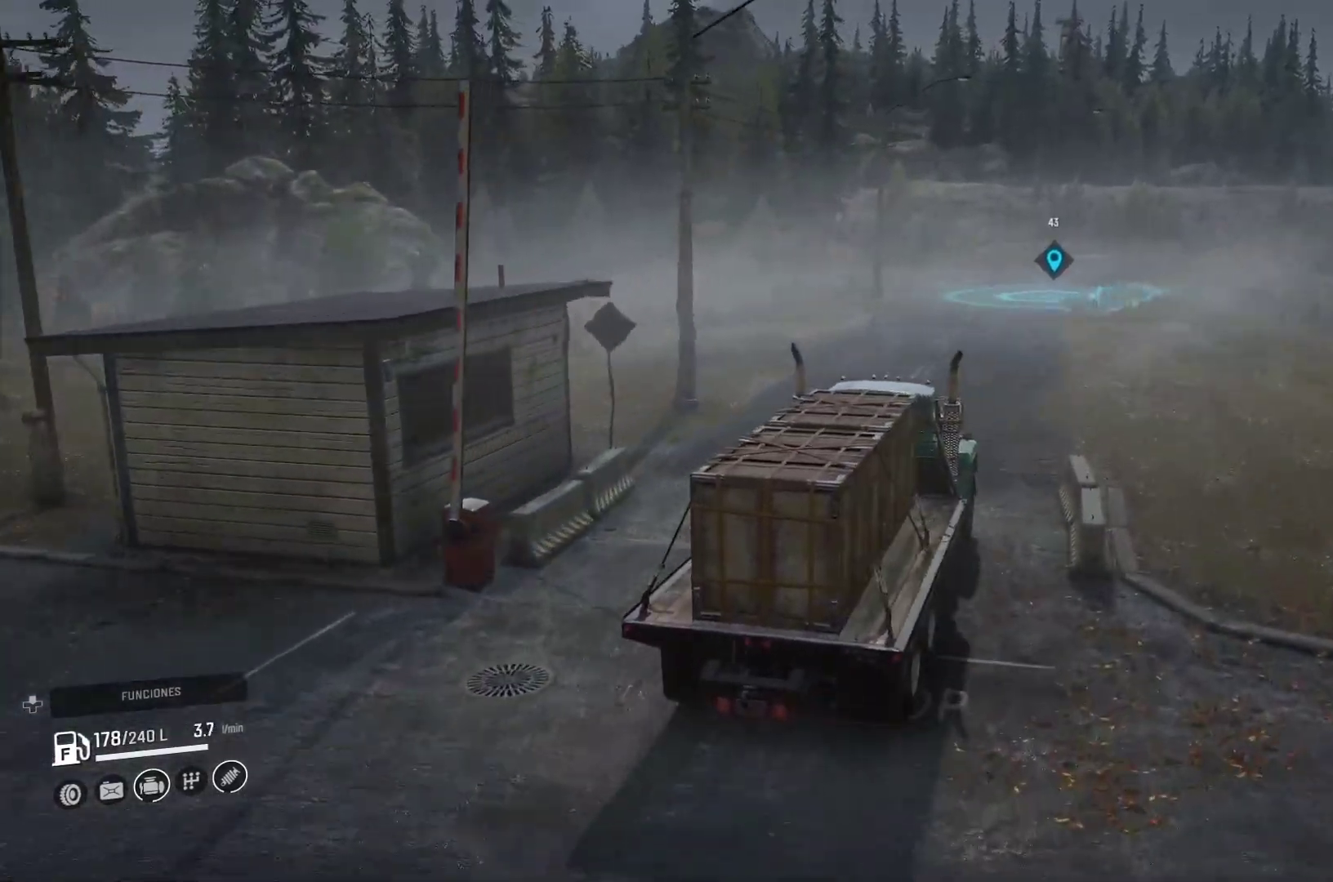
{"buttons": ["R2"], "left_stick": "center", "right_stick": "center", "events": [[33, "right_stick", "right"], [83, "R2", "down"], [117, "left_stick", "center"], [217, "right_stick", "center"]]}
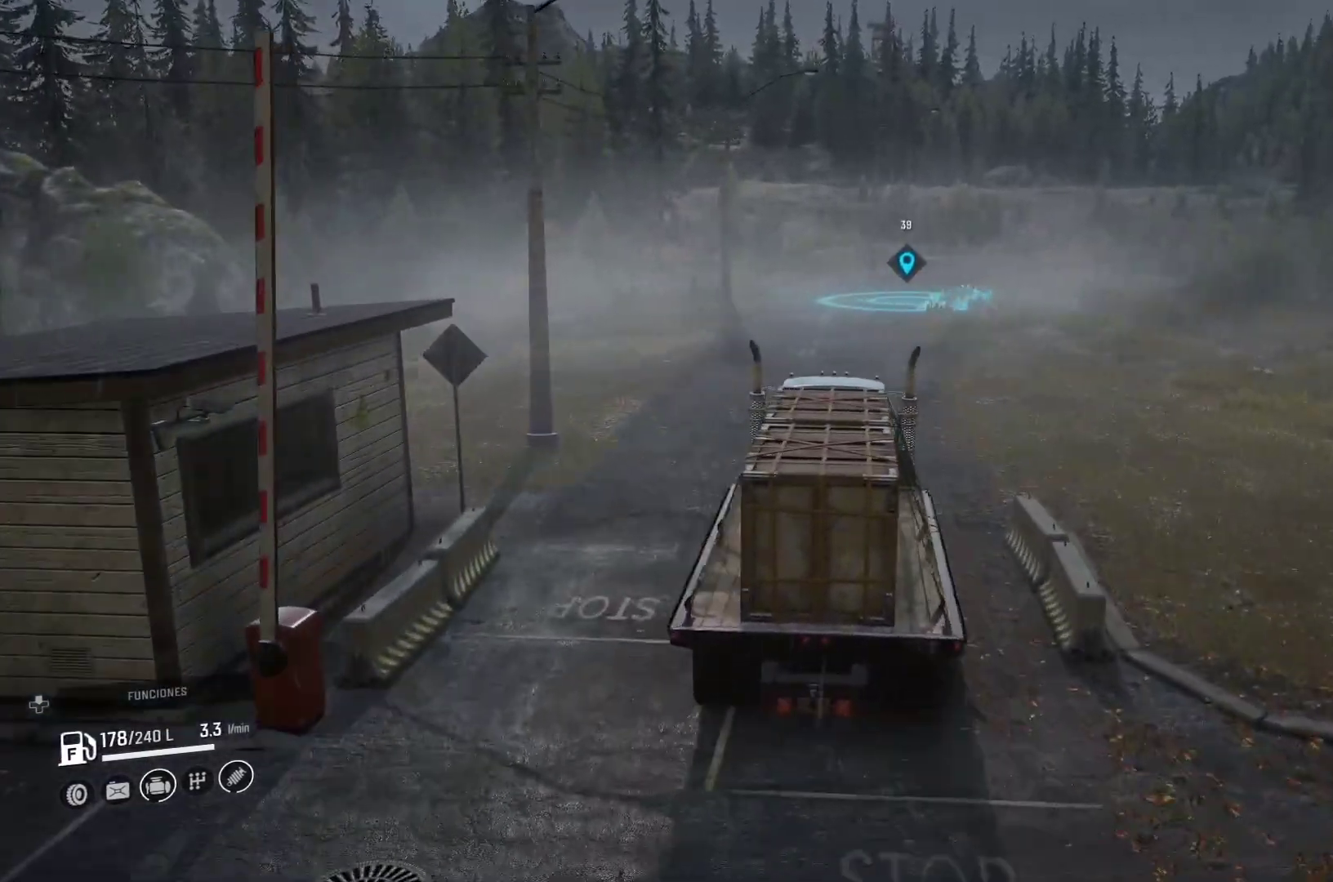
{"buttons": ["R2"], "left_stick": "right", "right_stick": "center", "events": [[100, "left_stick", "left"], [200, "left_stick", "center"], [483, "left_stick", "right"]]}
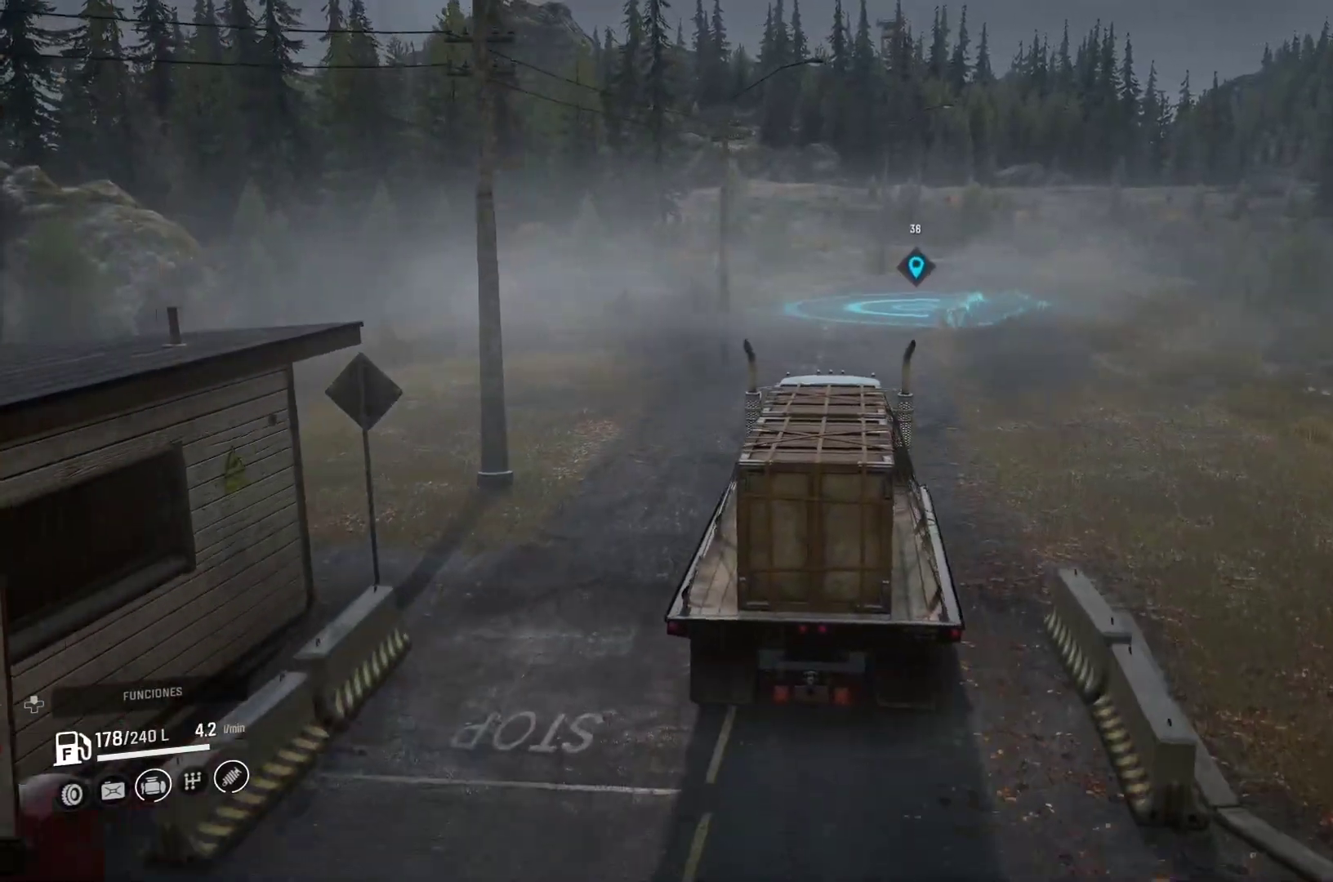
{"buttons": ["R2"], "left_stick": "center", "right_stick": "center", "events": [[183, "left_stick", "center"]]}
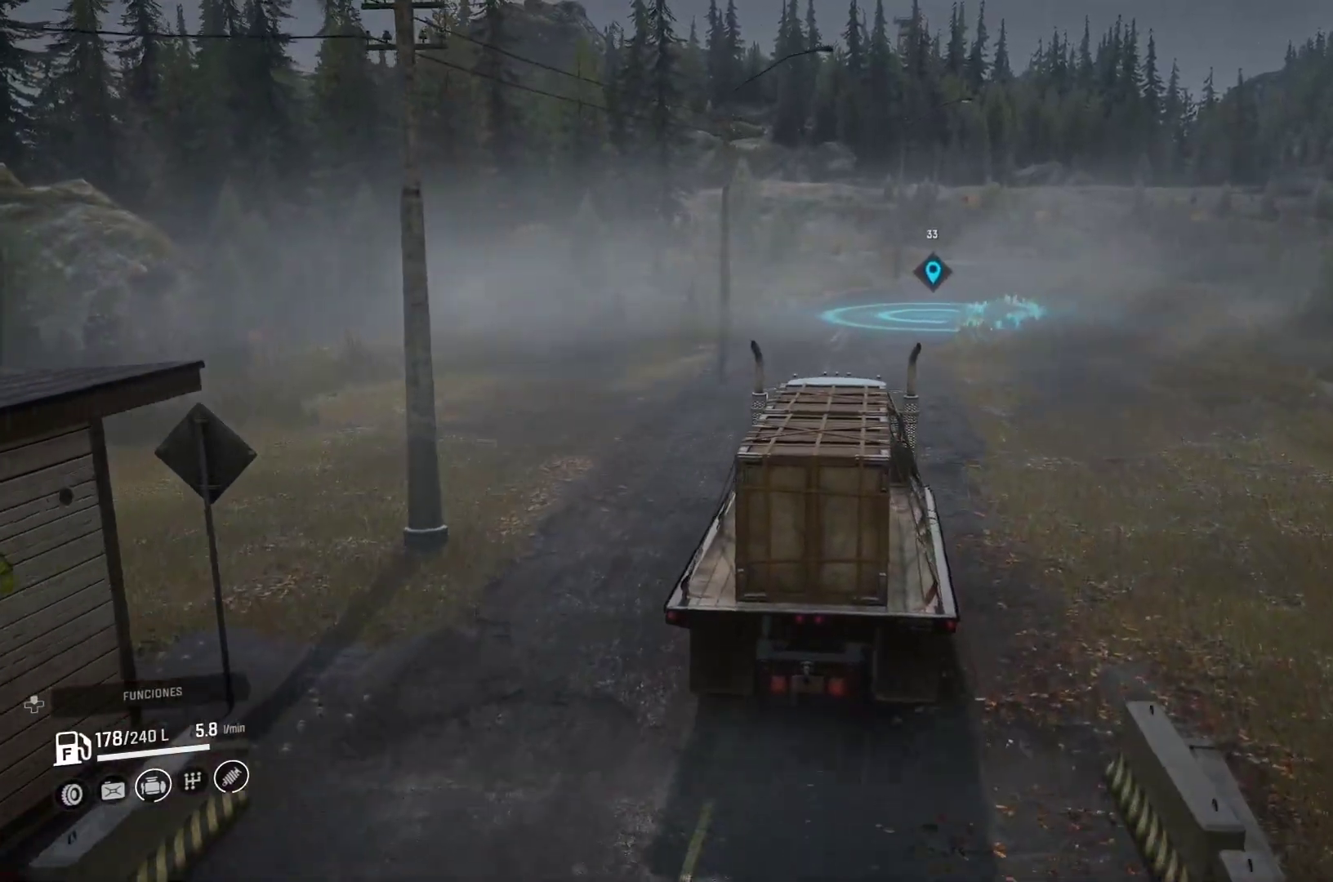
{"buttons": ["R2"], "left_stick": "center", "right_stick": "center", "events": []}
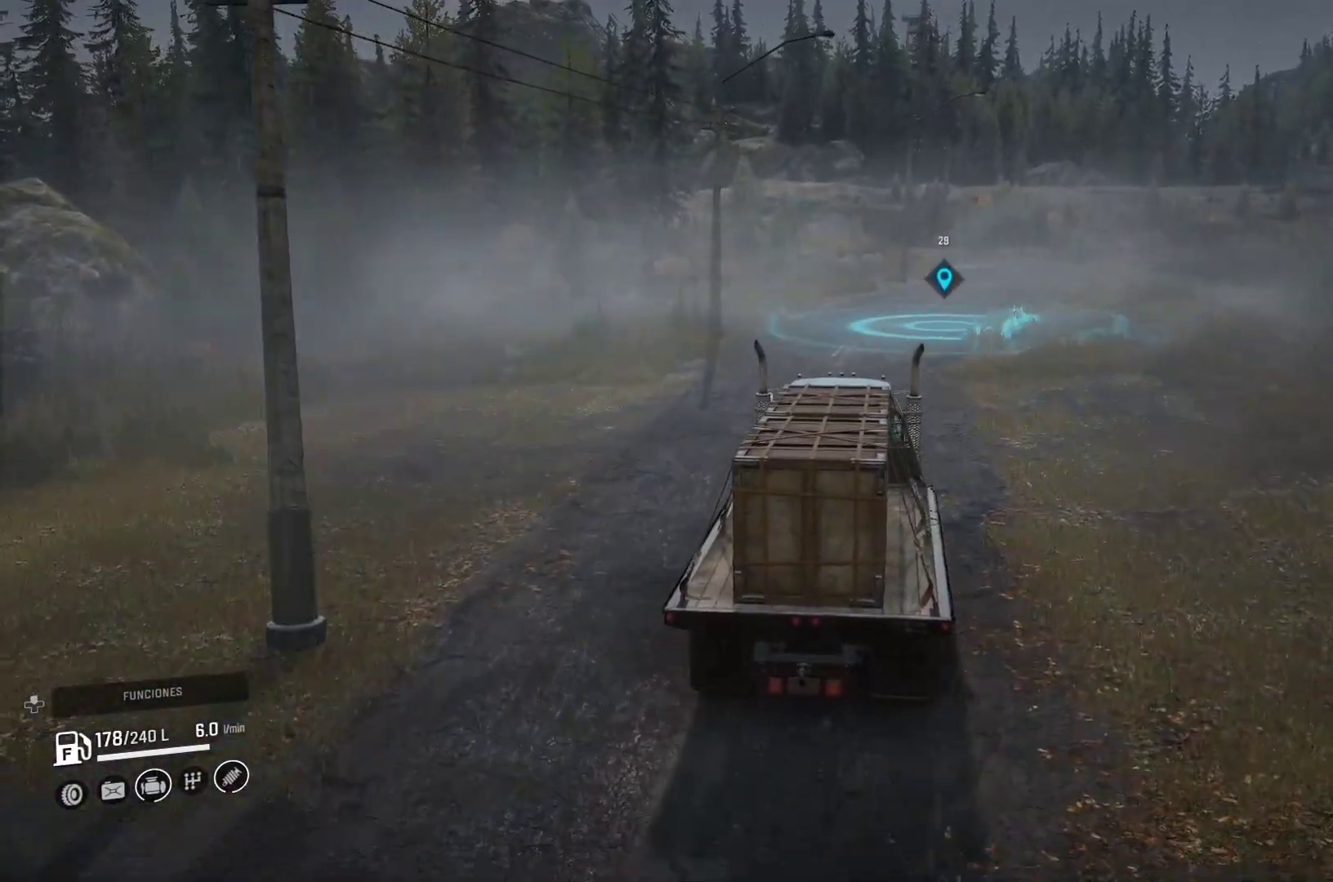
{"buttons": ["R2"], "left_stick": "center", "right_stick": "center"}
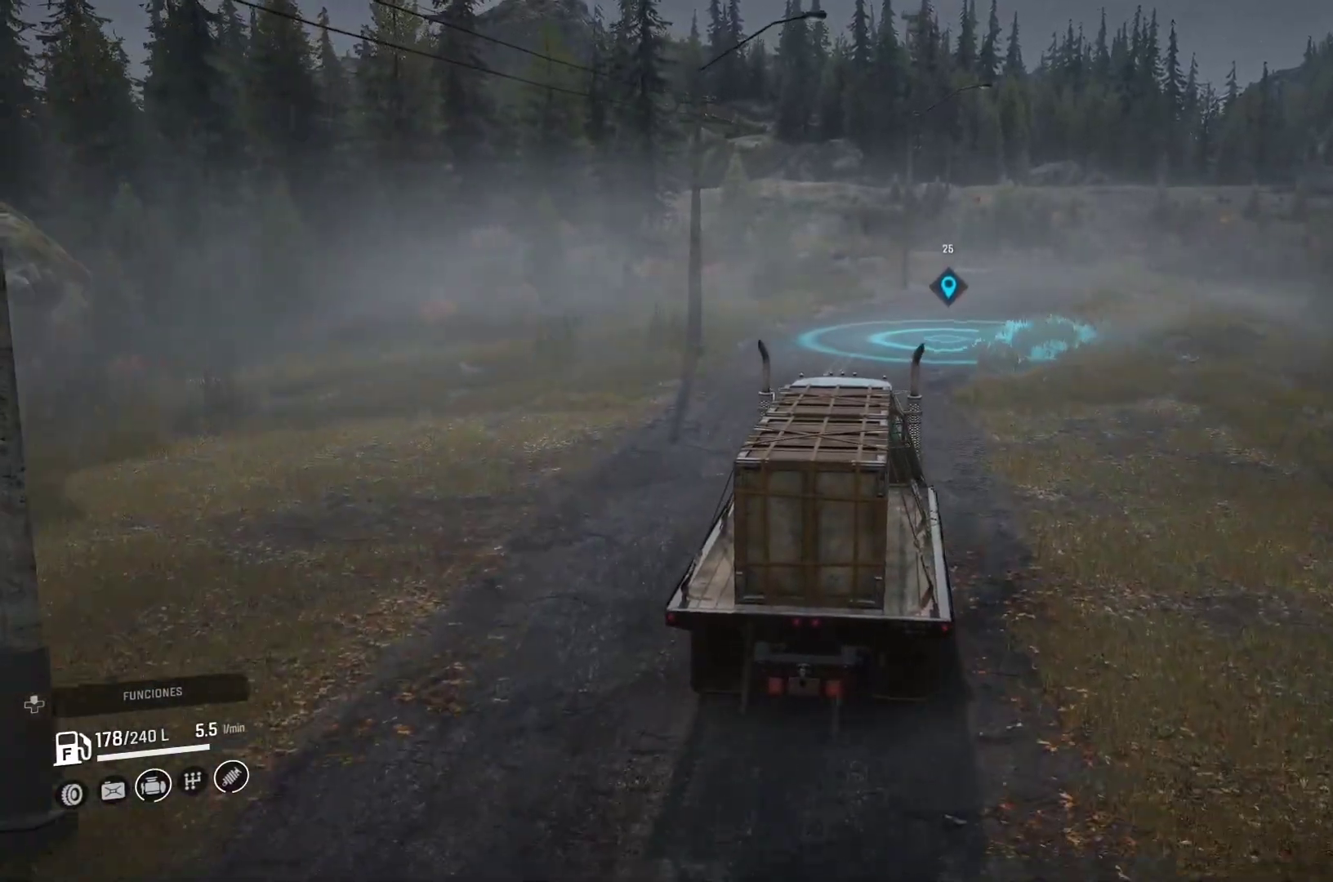
{"buttons": [], "left_stick": "center", "right_stick": "center", "events": [[67, "R2", "up"]]}
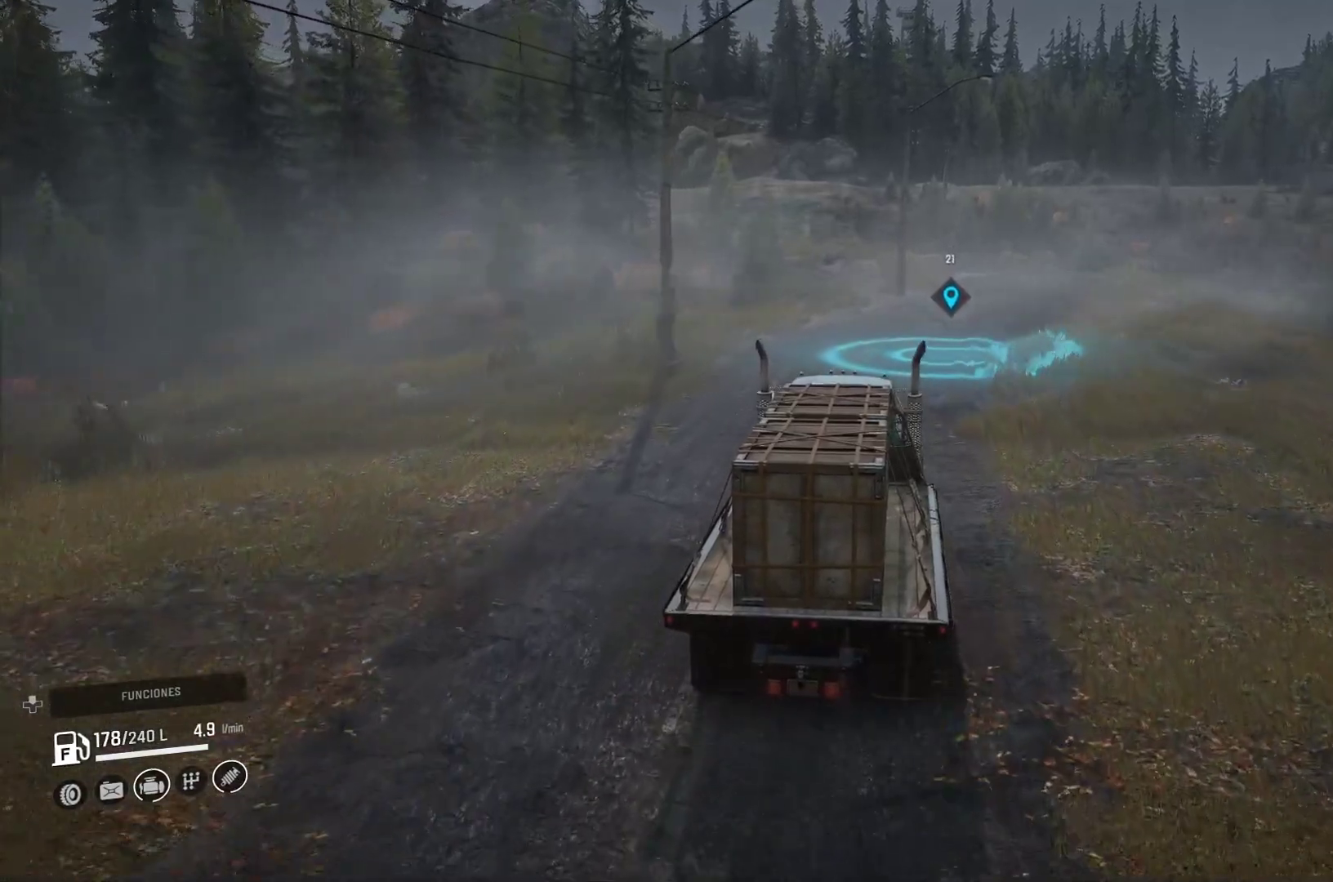
{"buttons": [], "left_stick": "right", "right_stick": "center", "events": [[317, "left_stick", "right"]]}
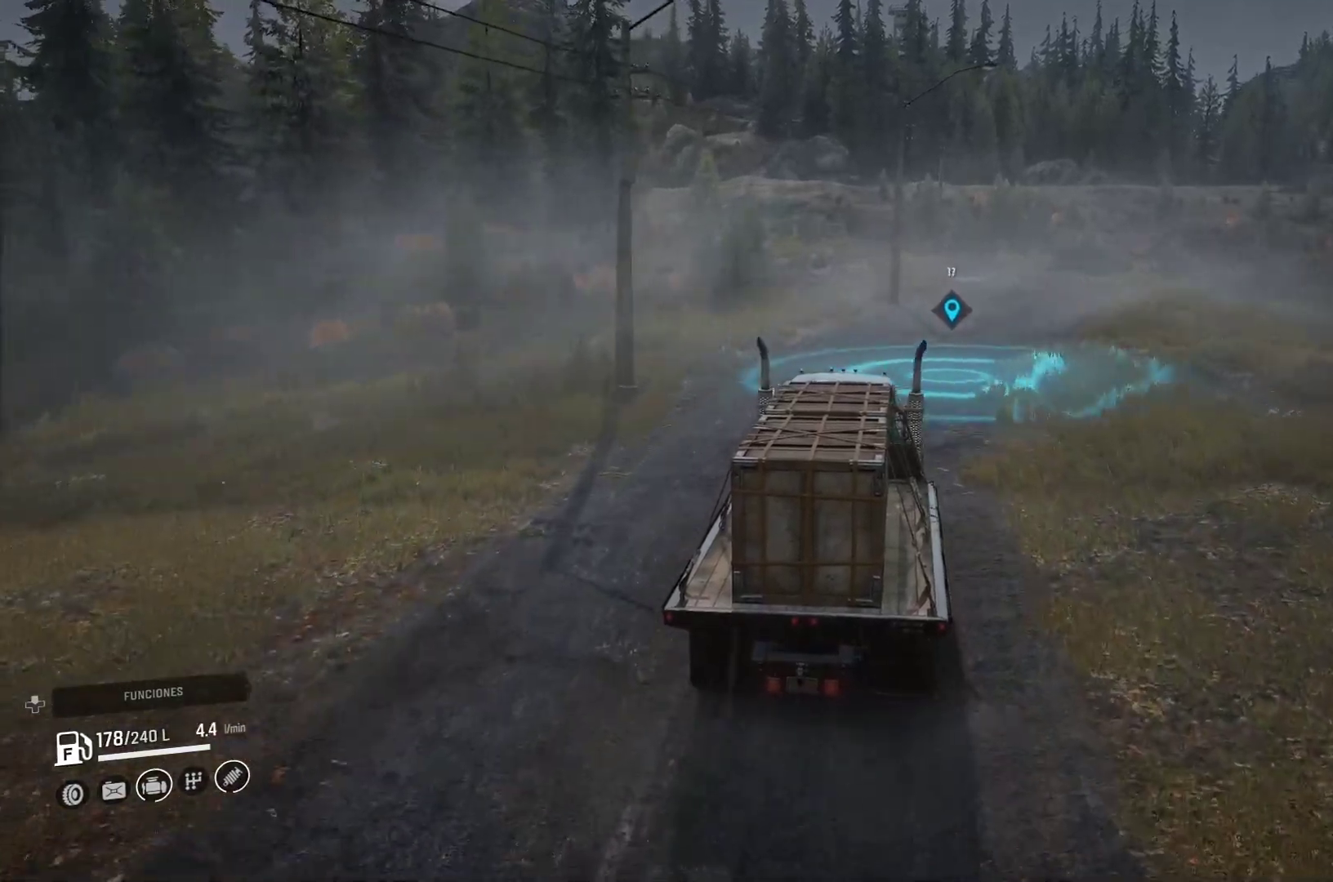
{"buttons": [], "left_stick": "center", "right_stick": "center", "events": [[150, "left_stick", "center"]]}
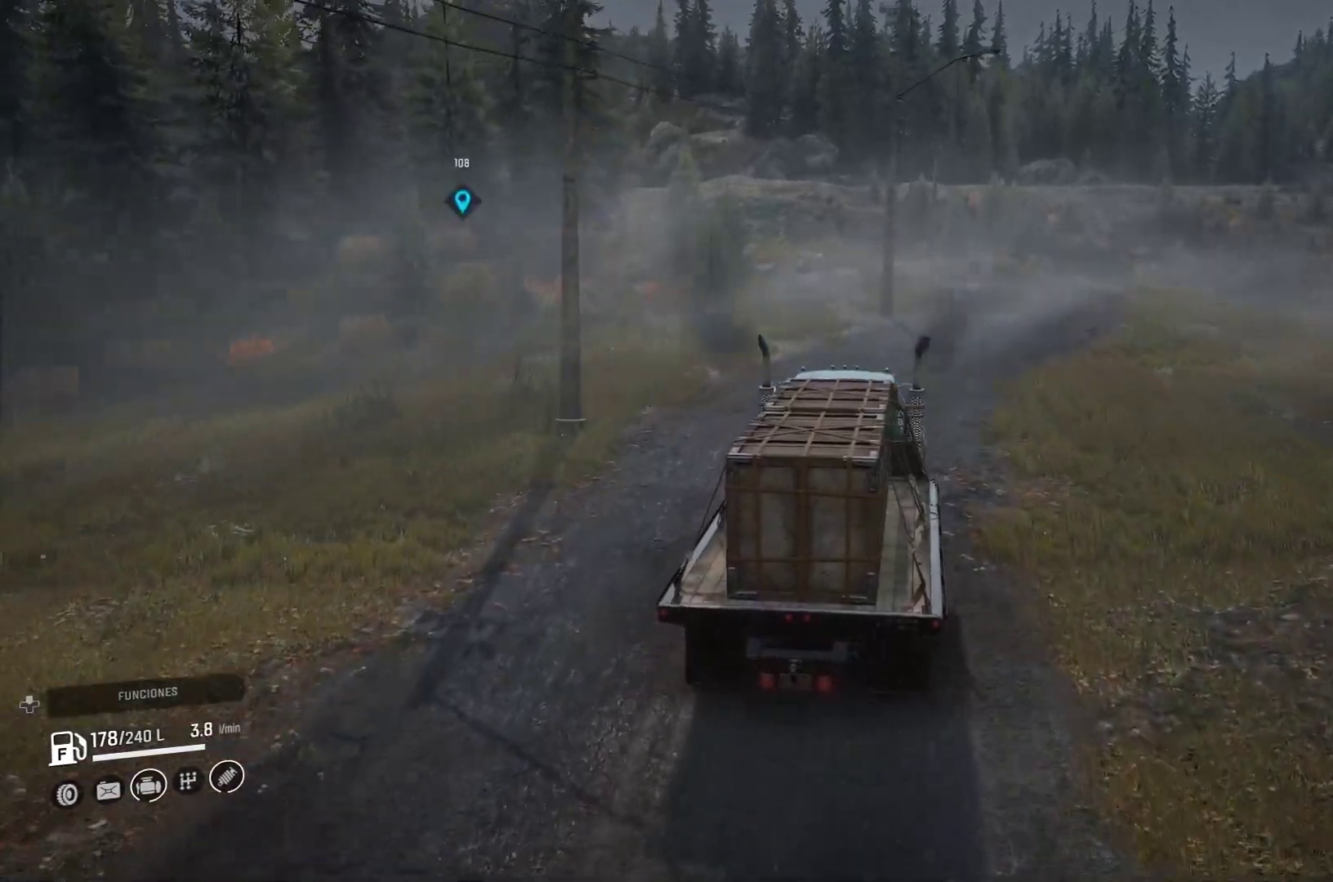
{"buttons": [], "left_stick": "right", "right_stick": "center", "events": [[483, "left_stick", "right"]]}
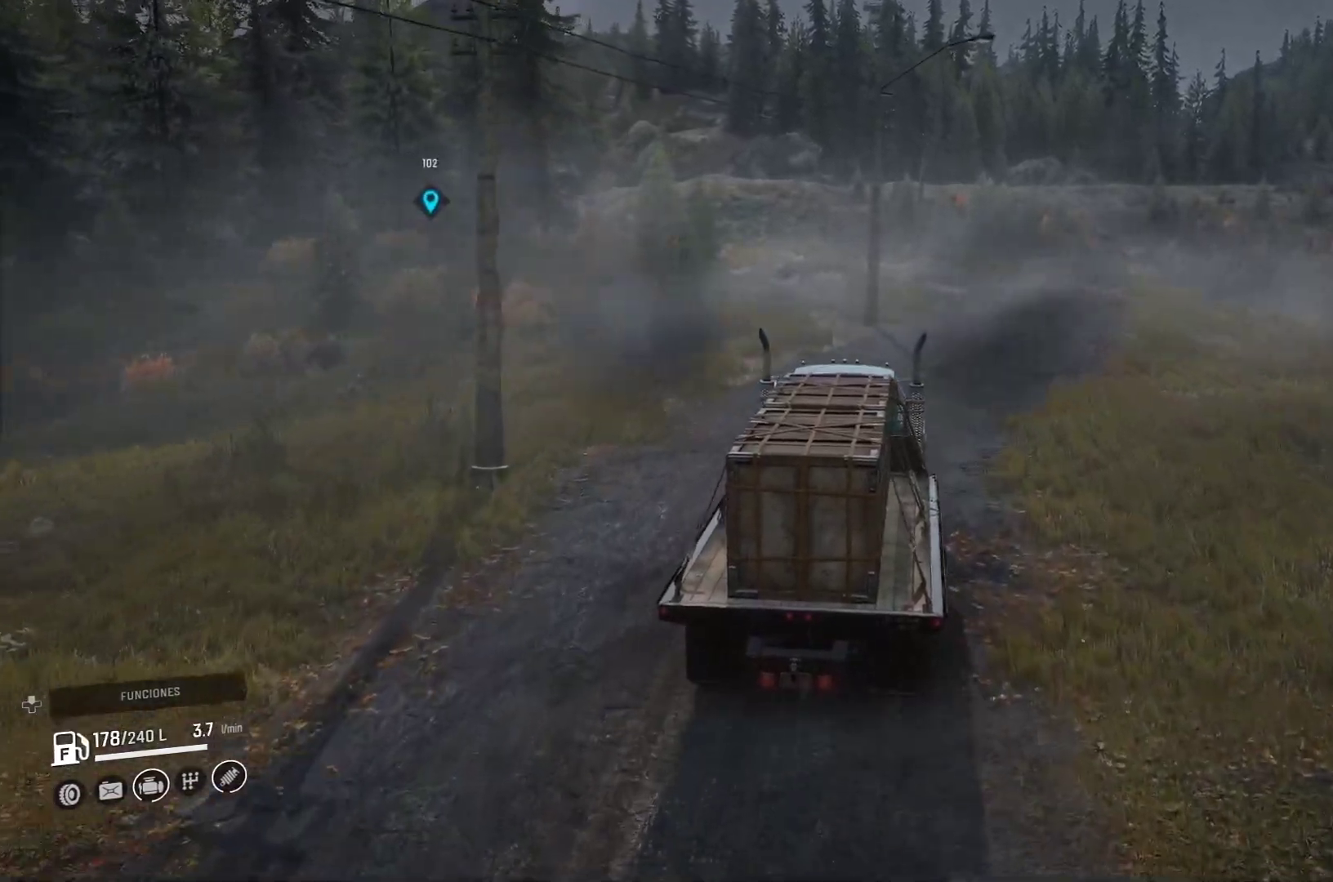
{"buttons": [], "left_stick": "right", "right_stick": "center", "events": []}